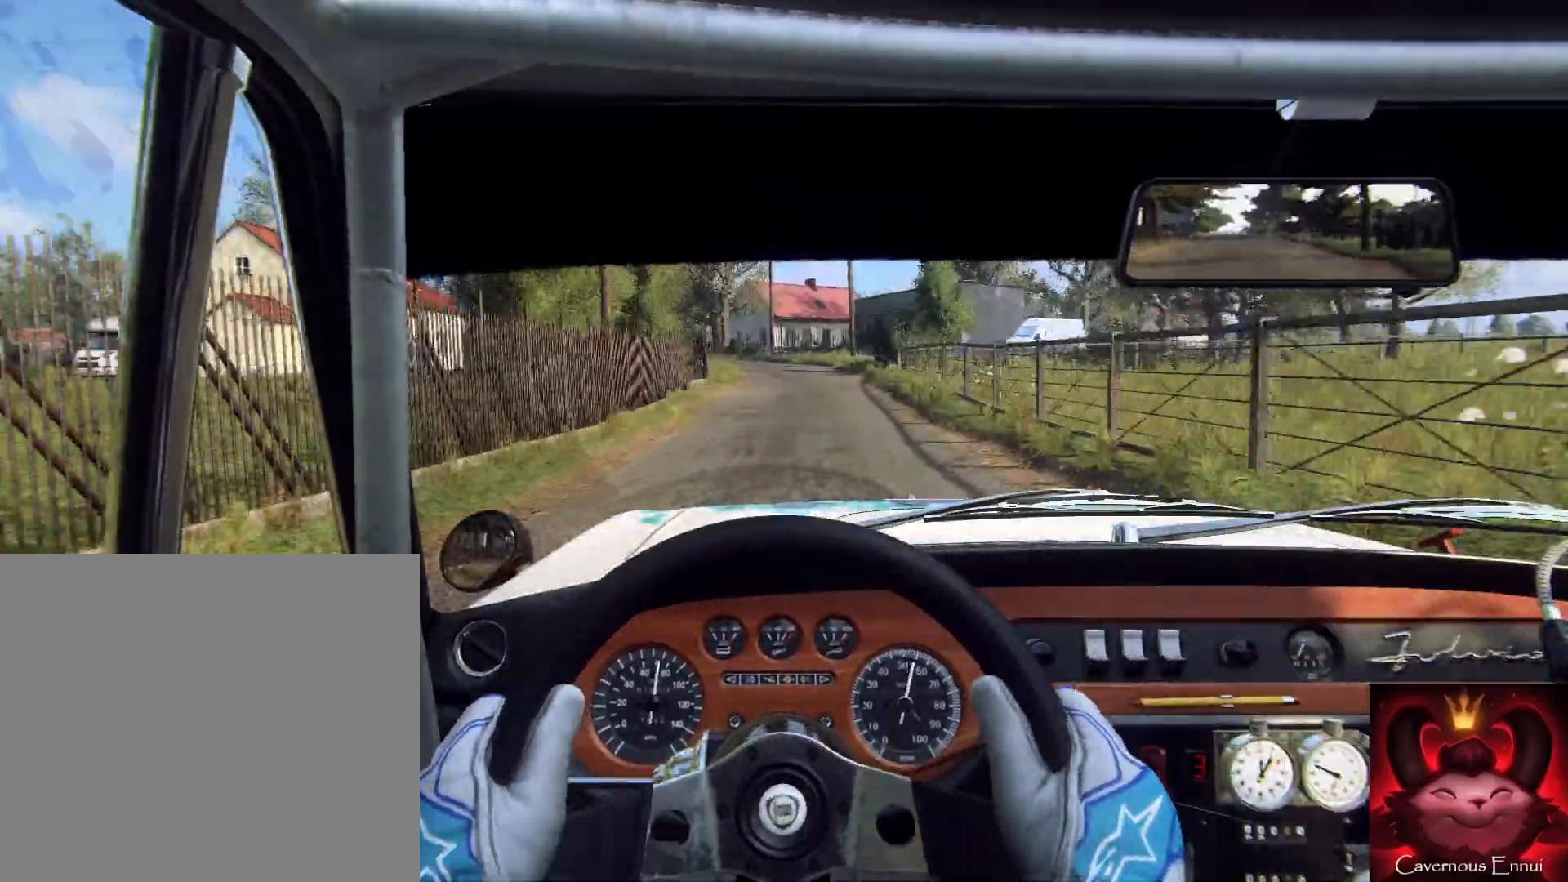
Gameplay with a controller (Xbox layout); each line is a JSON object with the inputs held at the frame after it. "events" lists button and stick changes between this image and that frame as [ms after this image, input, new state], when the widget could be followed in between.
{"buttons": ["L2"], "left_stick": "center", "right_stick": "center", "events": [[67, "L2", "down"], [67, "left_stick", "center"], [333, "L2", "up"], [367, "L2", "down"]]}
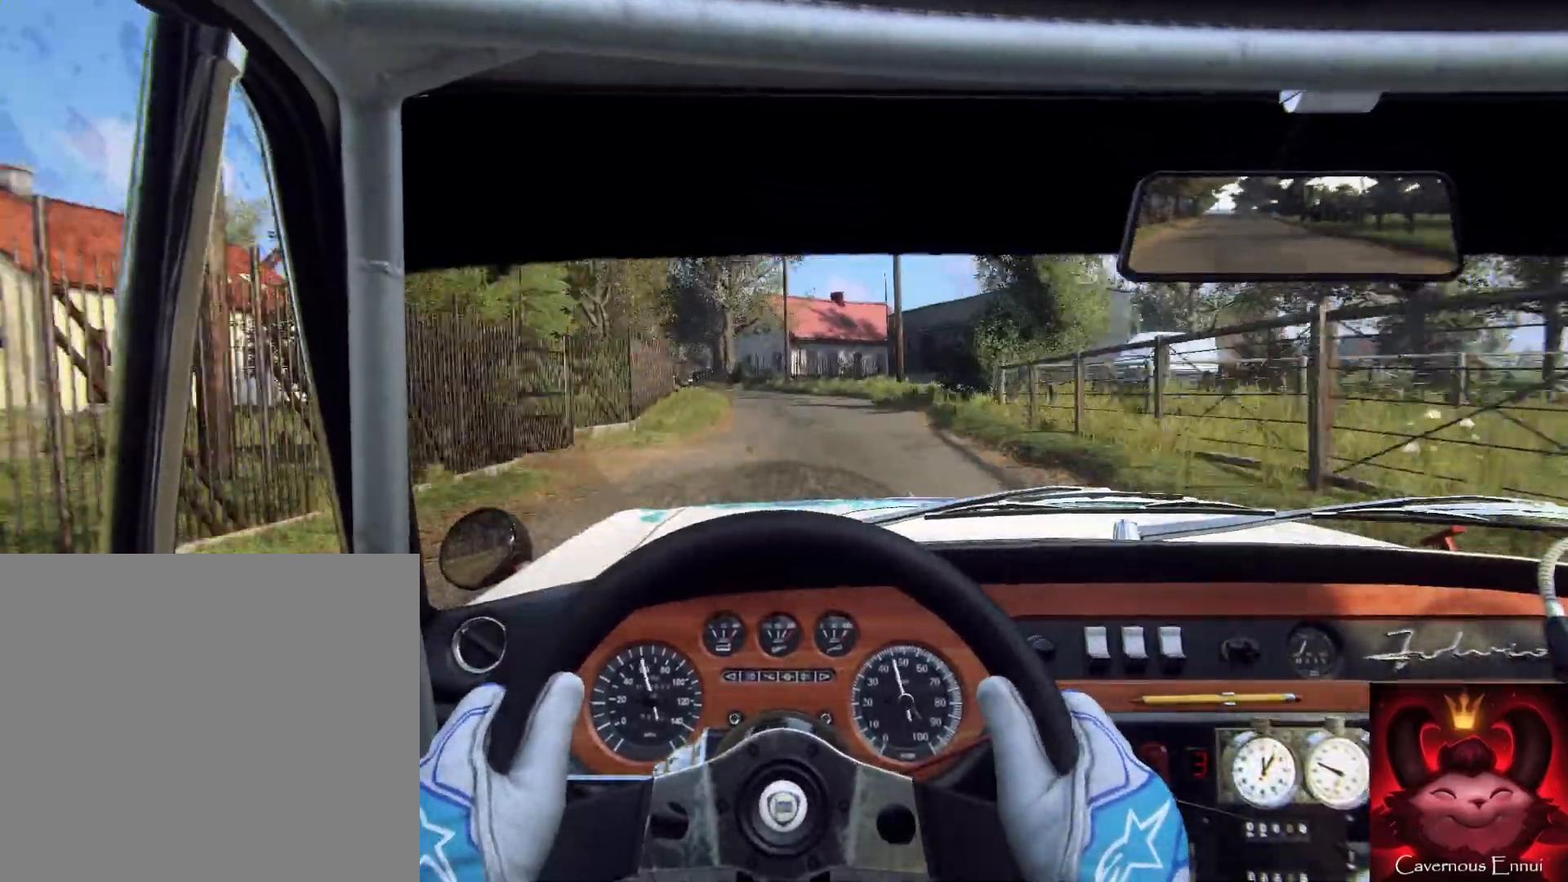
{"buttons": ["L2"], "left_stick": "left", "right_stick": "center", "events": [[233, "L1", "down"], [333, "L1", "up"], [333, "left_stick", "left"], [400, "L2", "up"], [467, "L2", "down"]]}
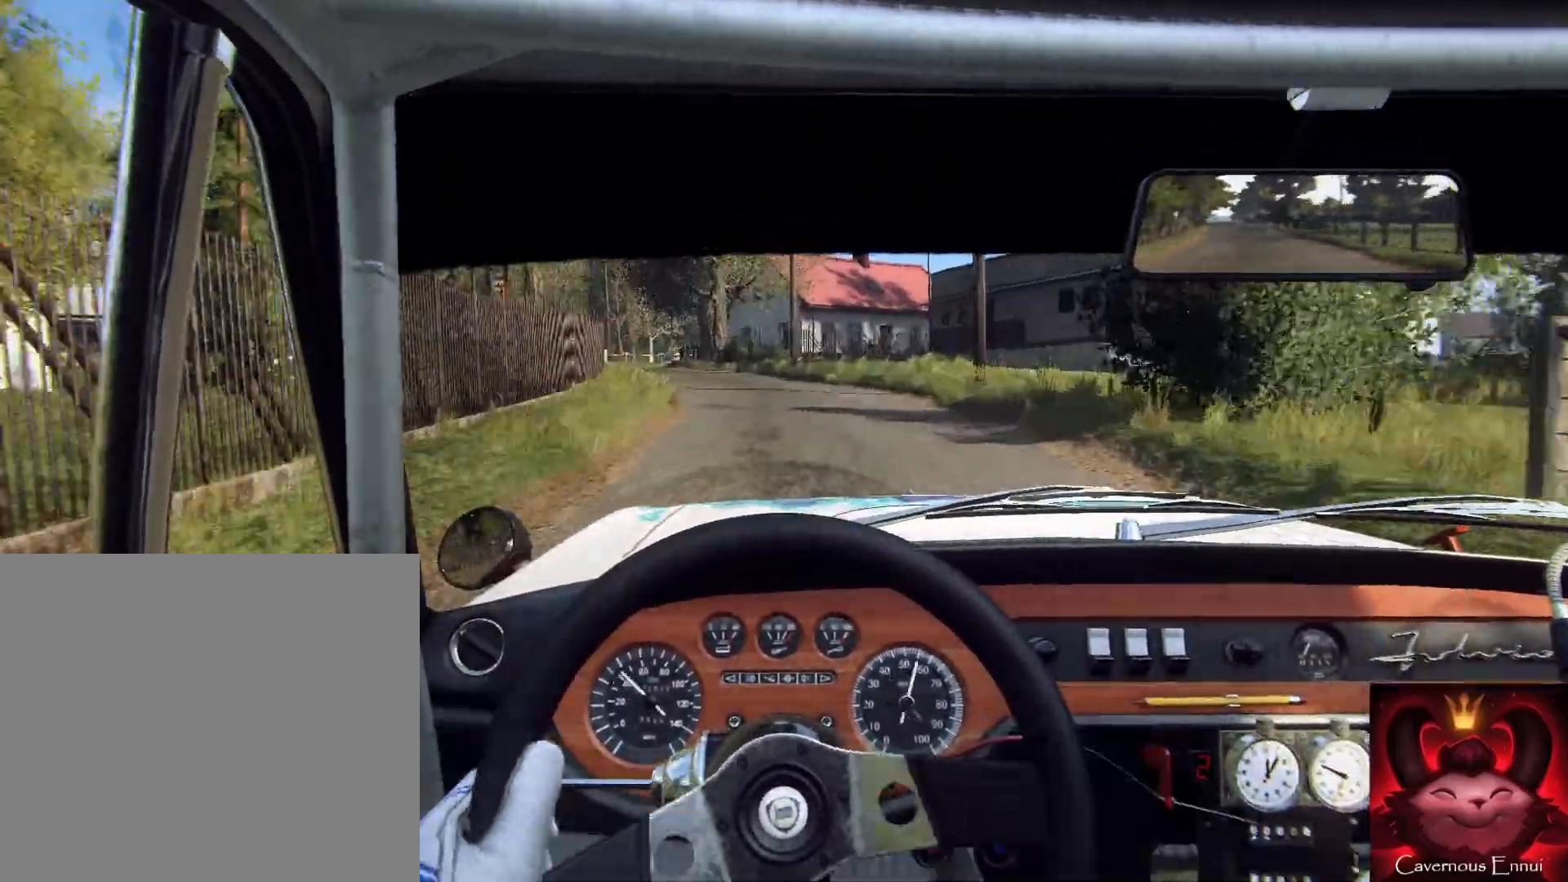
{"buttons": [], "left_stick": "center", "right_stick": "center", "events": [[133, "left_stick", "center"], [167, "L2", "up"], [267, "L2", "down"], [333, "left_stick", "left"], [400, "left_stick", "center"], [467, "L2", "up"]]}
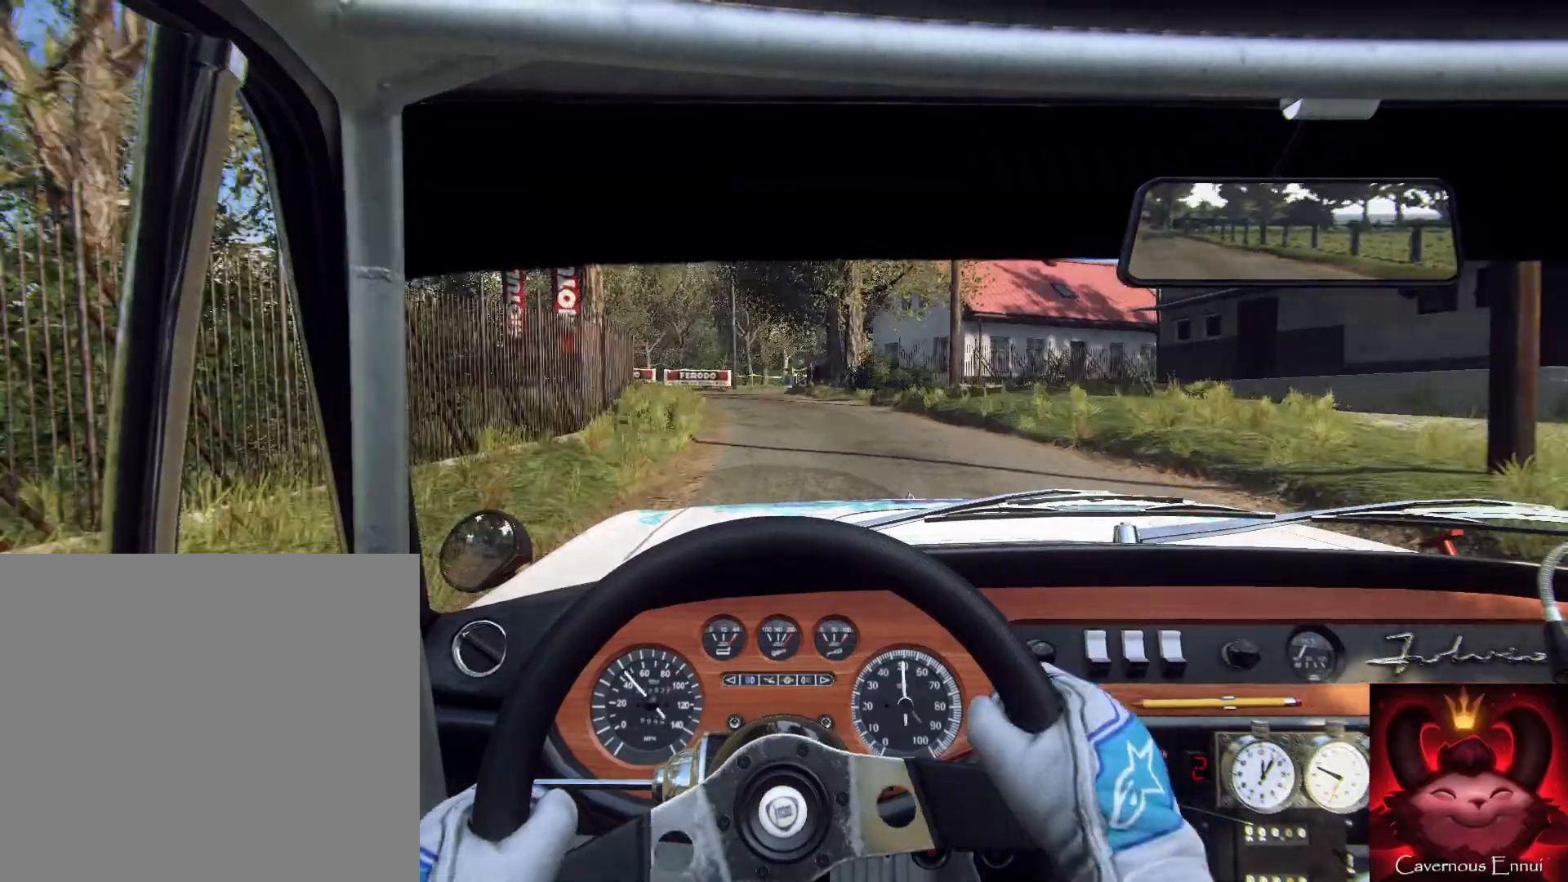
{"buttons": ["L2"], "left_stick": "left", "right_stick": "center", "events": [[367, "L2", "down"], [467, "left_stick", "left"]]}
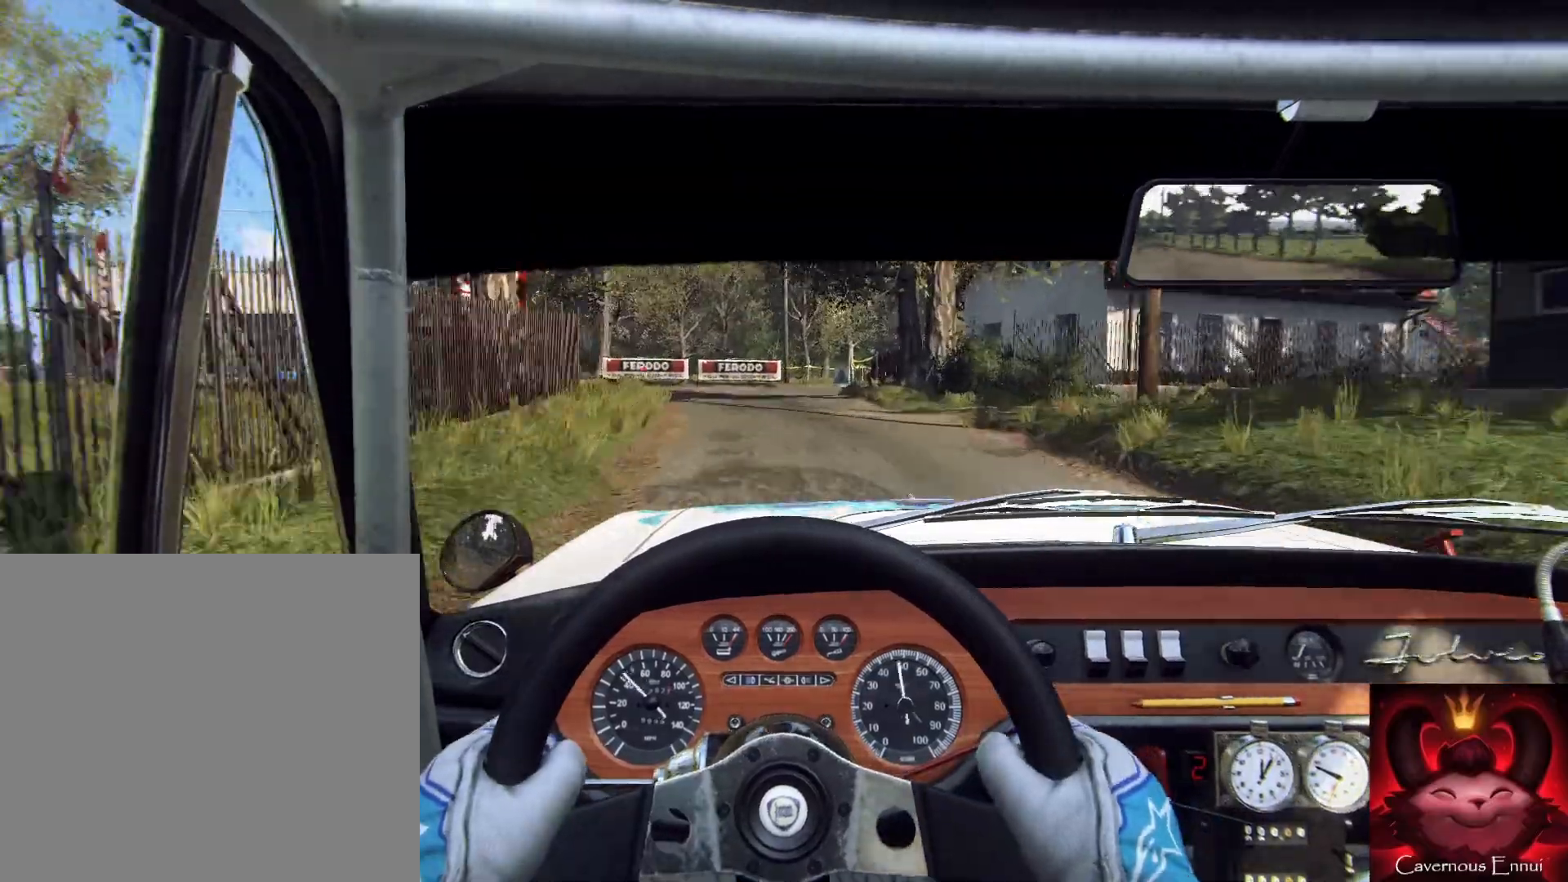
{"buttons": ["L2"], "left_stick": "left", "right_stick": "center", "events": [[167, "left_stick", "center"], [200, "L2", "up"], [400, "L2", "down"], [500, "left_stick", "left"]]}
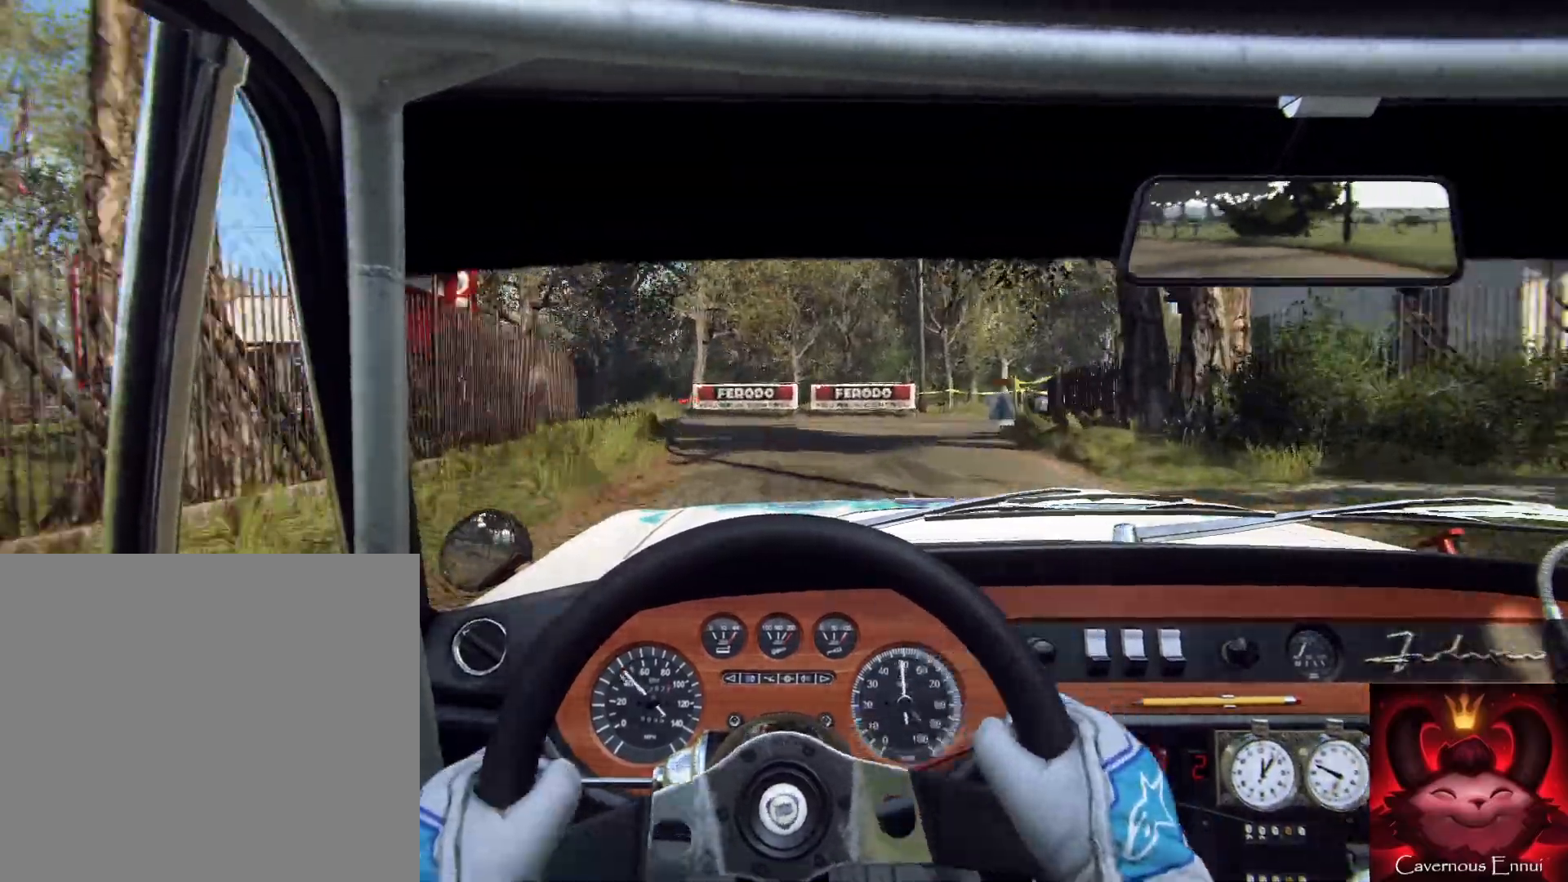
{"buttons": ["L2"], "left_stick": "left", "right_stick": "center", "events": [[167, "L2", "up"], [167, "left_stick", "center"], [300, "L2", "down"], [300, "left_stick", "left"]]}
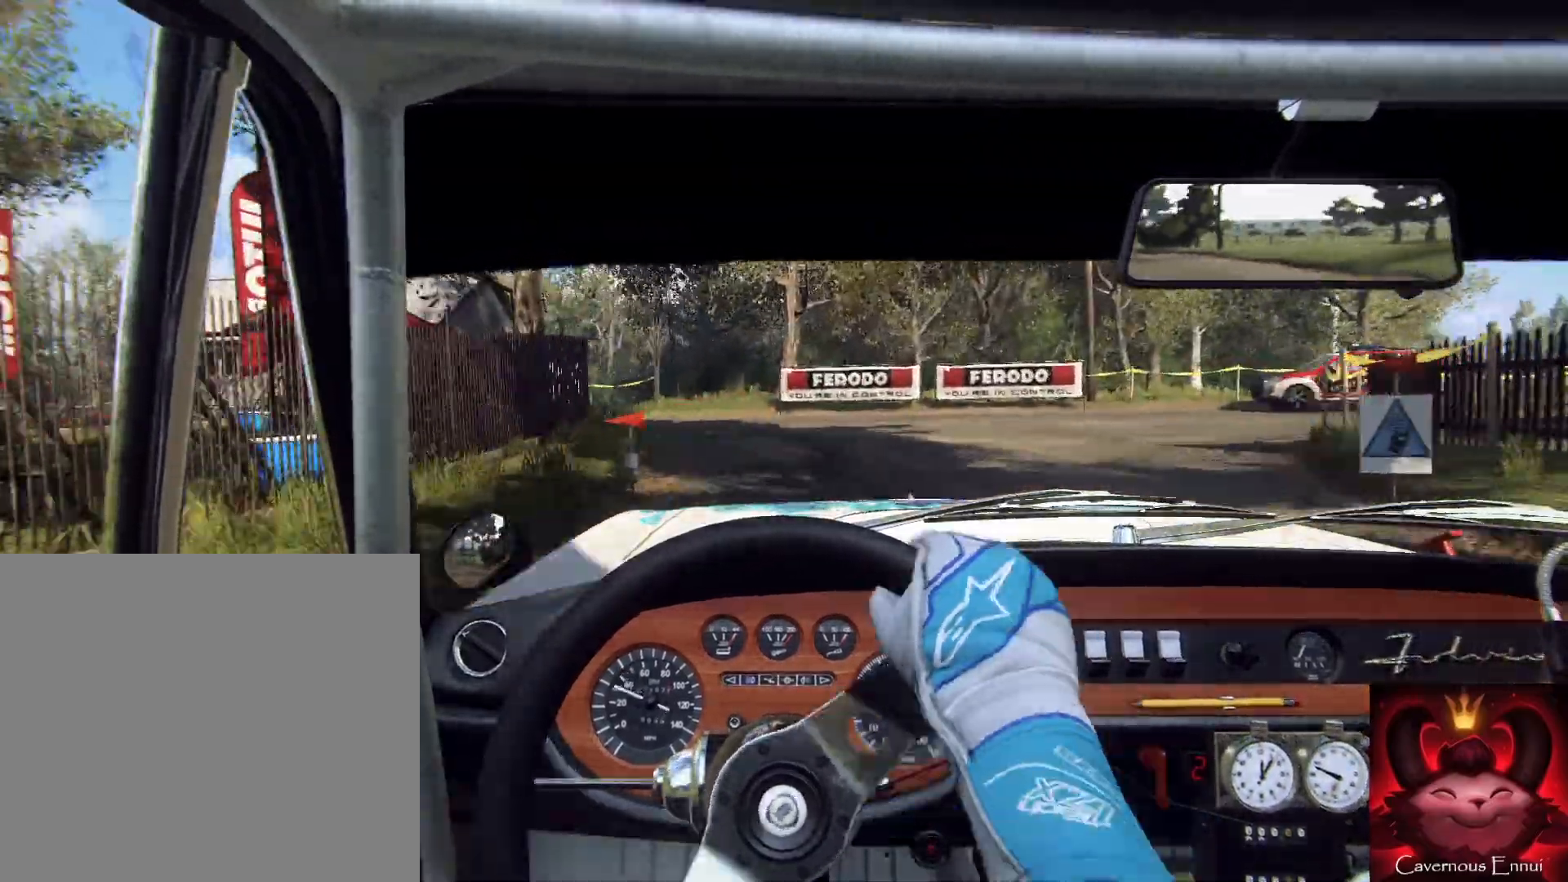
{"buttons": [], "left_stick": "center", "right_stick": "center", "events": [[67, "L2", "up"], [67, "left_stick", "center"], [133, "left_stick", "down-left"], [200, "L2", "down"], [200, "left_stick", "left"], [367, "L1", "down"], [400, "L1", "up"], [400, "L2", "up"], [500, "left_stick", "center"]]}
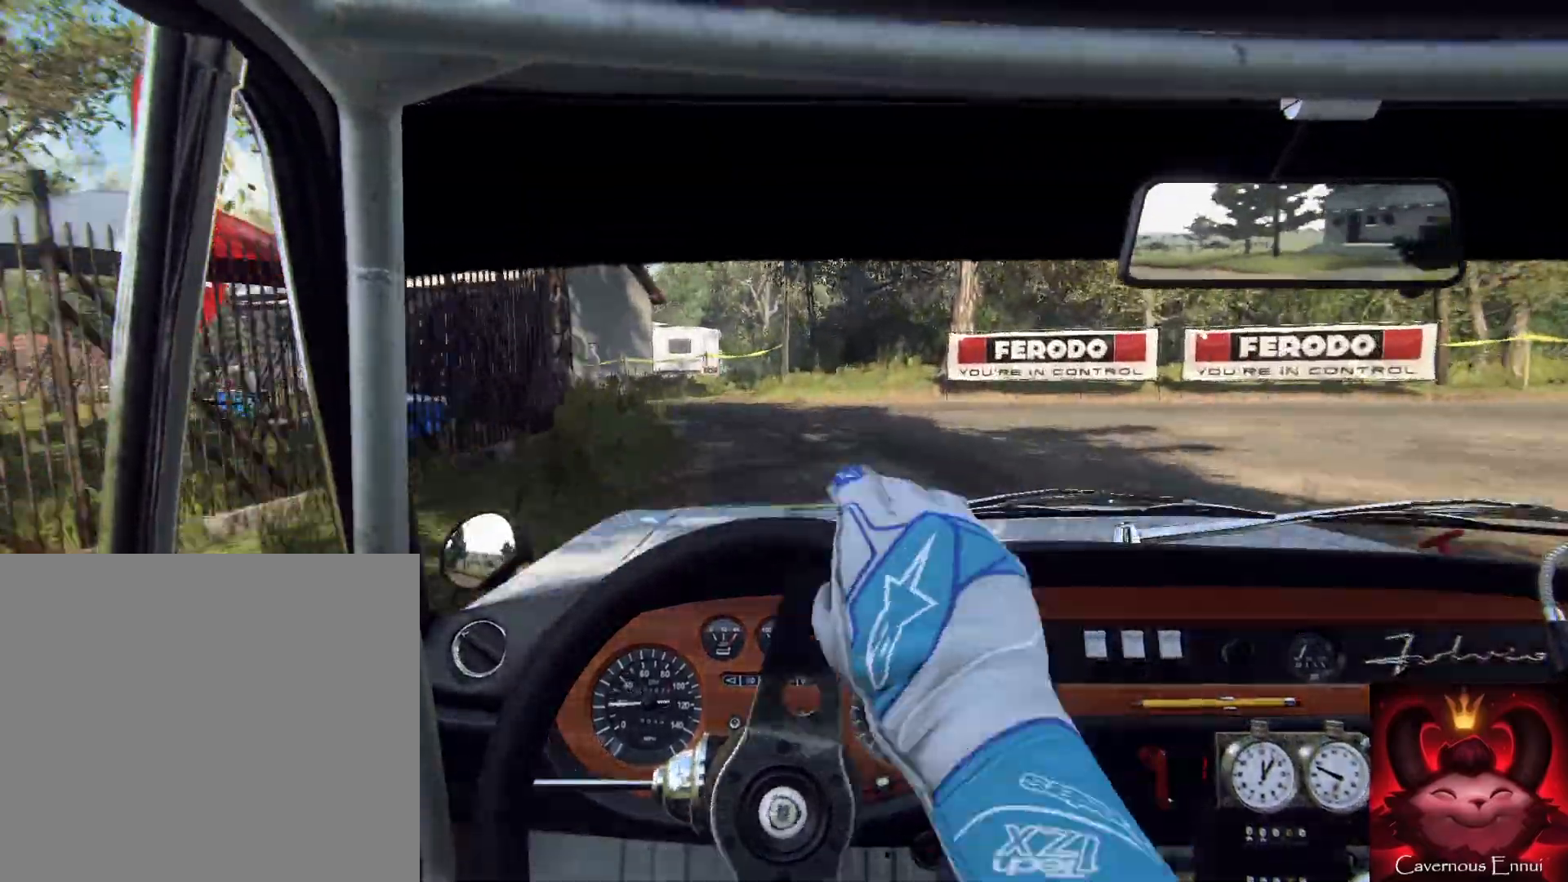
{"buttons": ["L2"], "left_stick": "left", "right_stick": "center", "events": [[167, "L2", "down"], [167, "left_stick", "left"]]}
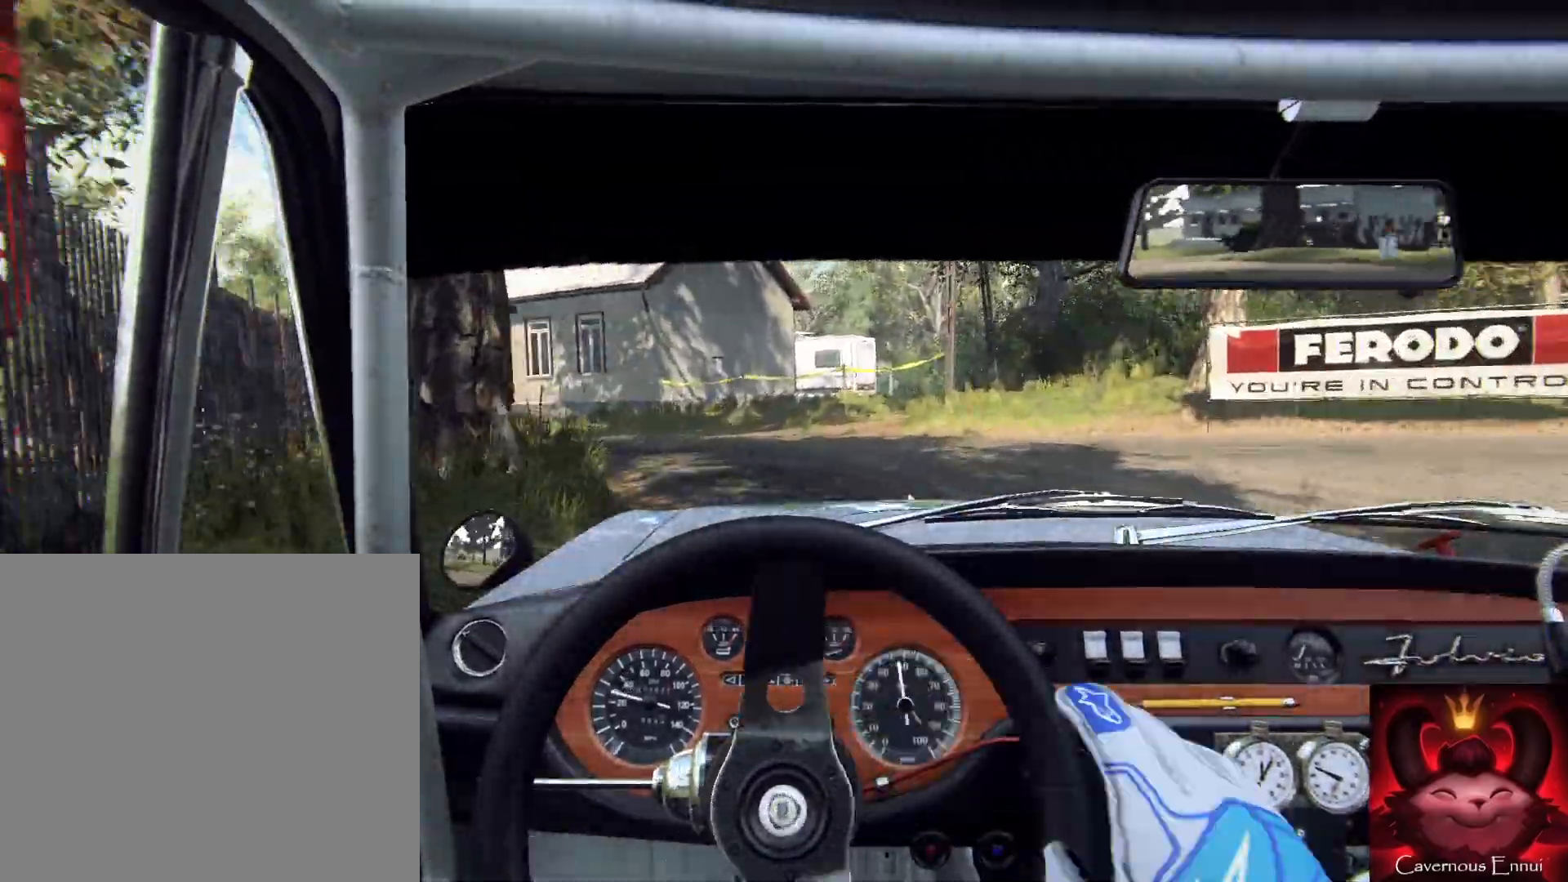
{"buttons": [], "left_stick": "left", "right_stick": "center", "events": [[100, "L2", "up"]]}
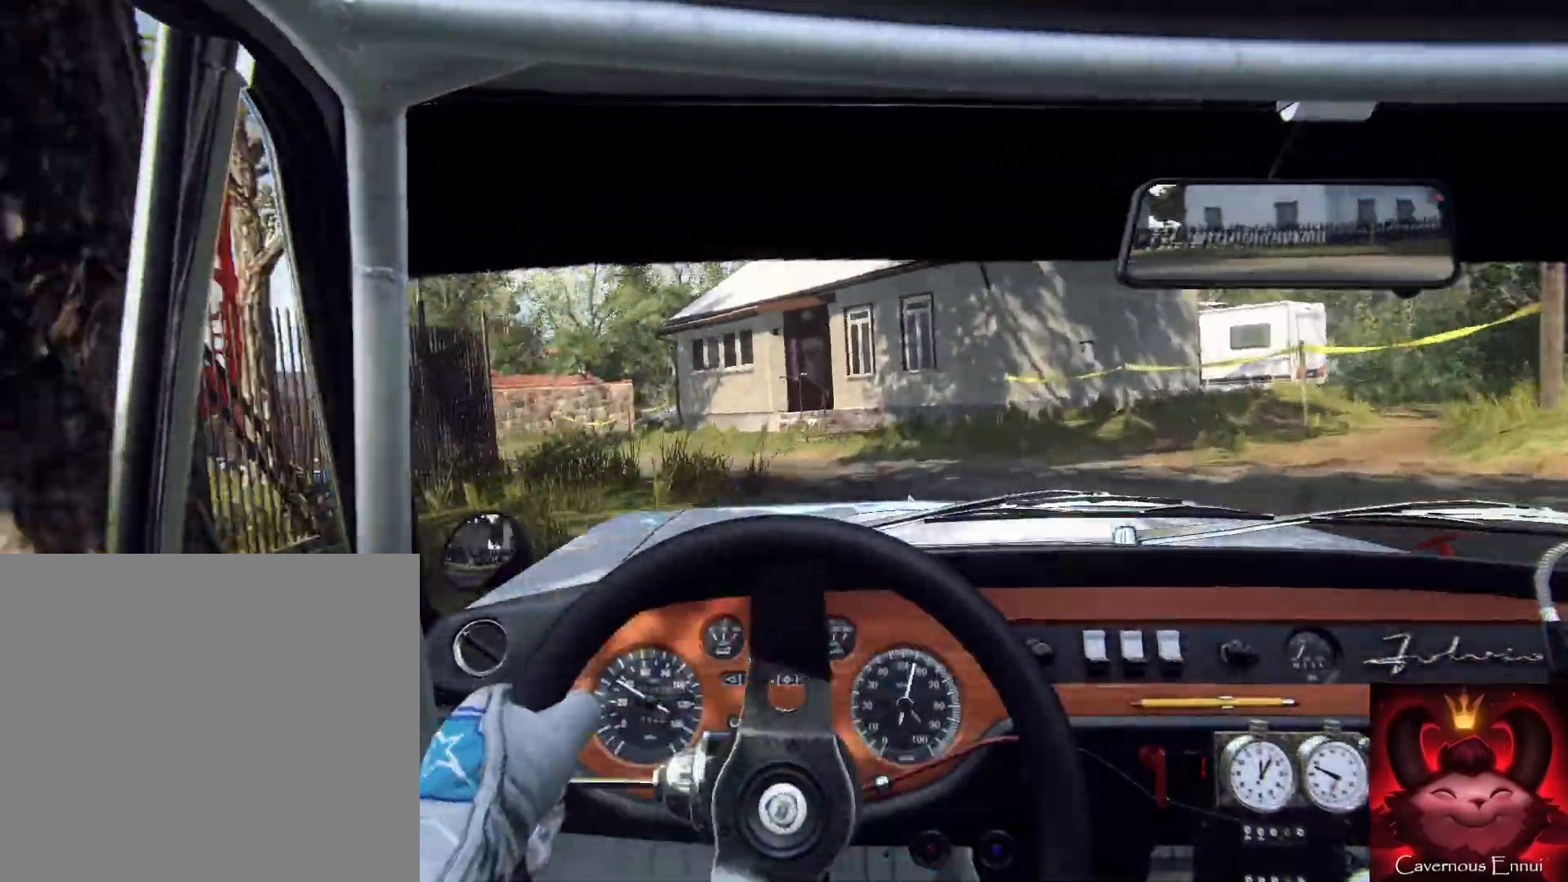
{"buttons": [], "left_stick": "left", "right_stick": "down", "events": [[67, "L2", "down"], [67, "left_stick", "center"], [100, "L2", "up"], [333, "right_stick", "down"], [433, "left_stick", "left"]]}
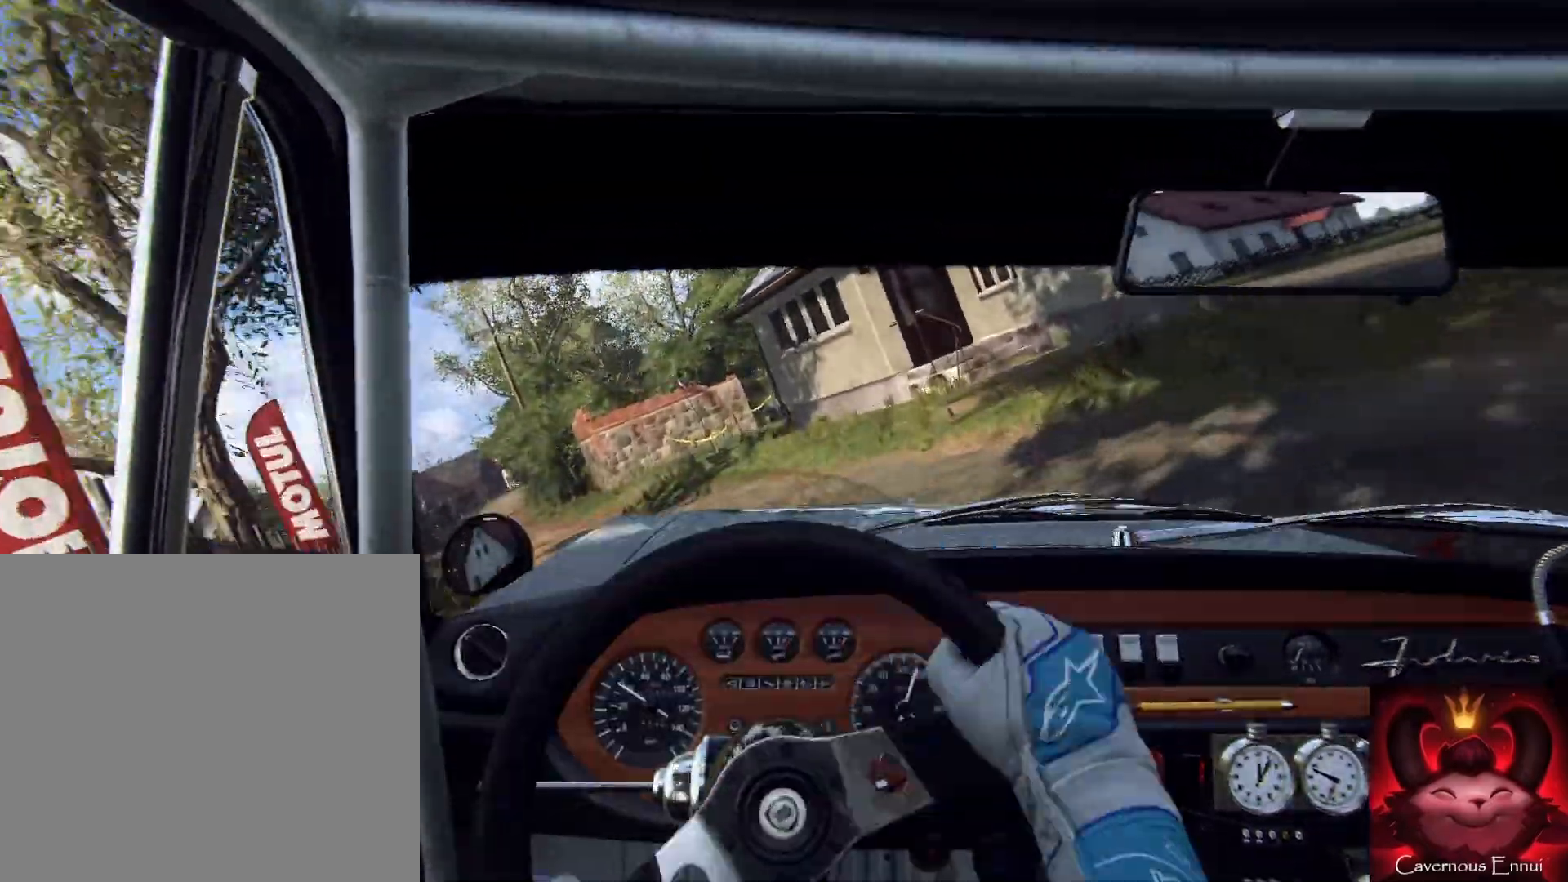
{"buttons": [], "left_stick": "left", "right_stick": "center", "events": [[367, "right_stick", "center"]]}
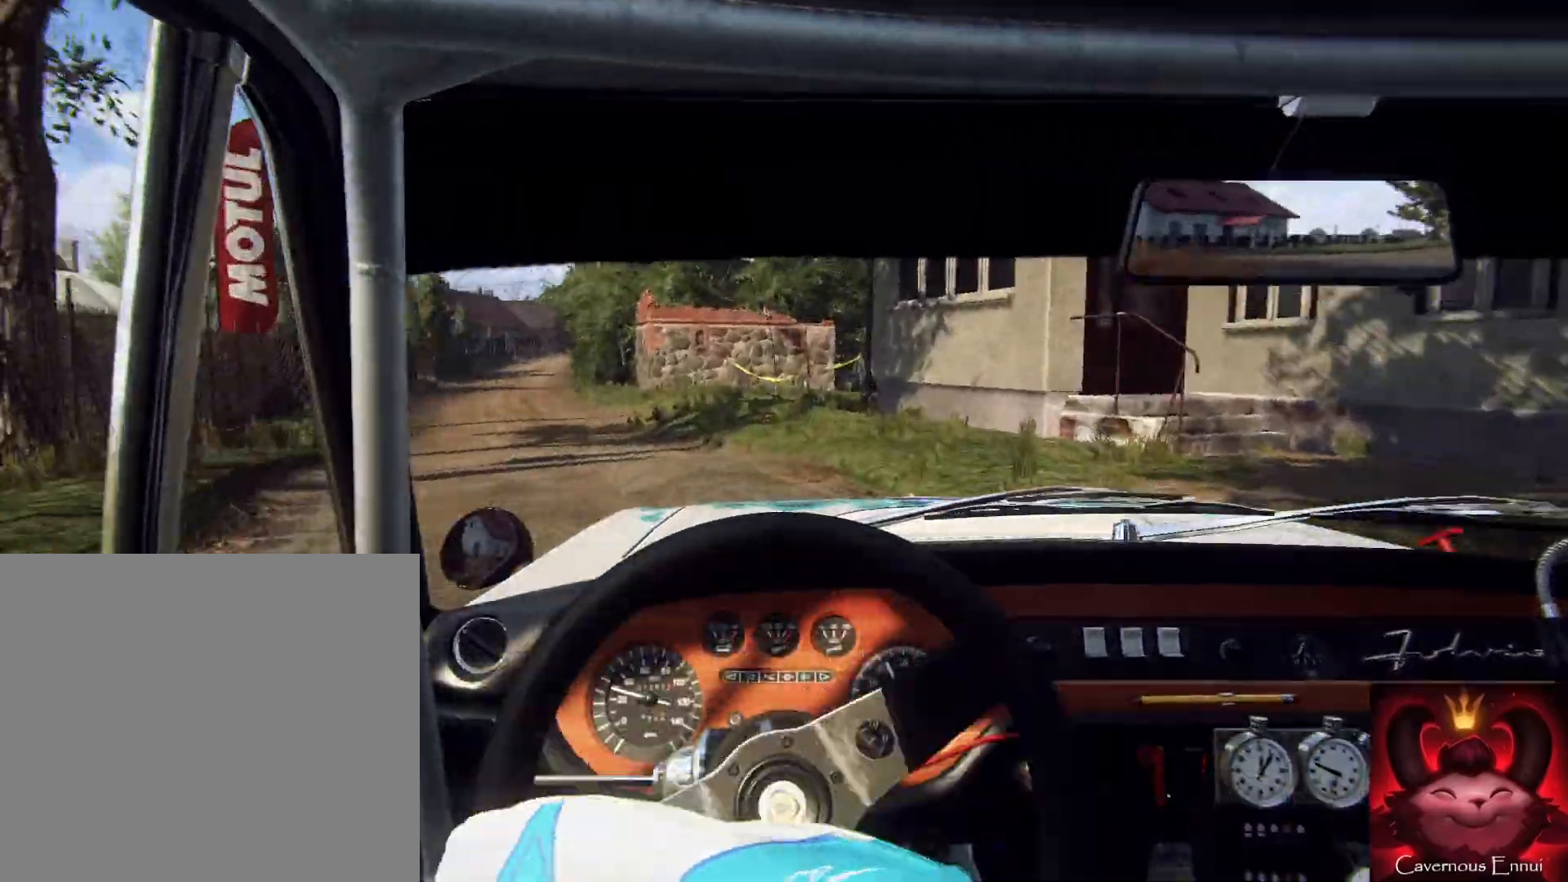
{"buttons": [], "left_stick": "right", "right_stick": "center", "events": [[67, "left_stick", "up-right"], [133, "left_stick", "center"], [200, "left_stick", "left"], [333, "left_stick", "down"], [400, "left_stick", "center"], [500, "left_stick", "right"]]}
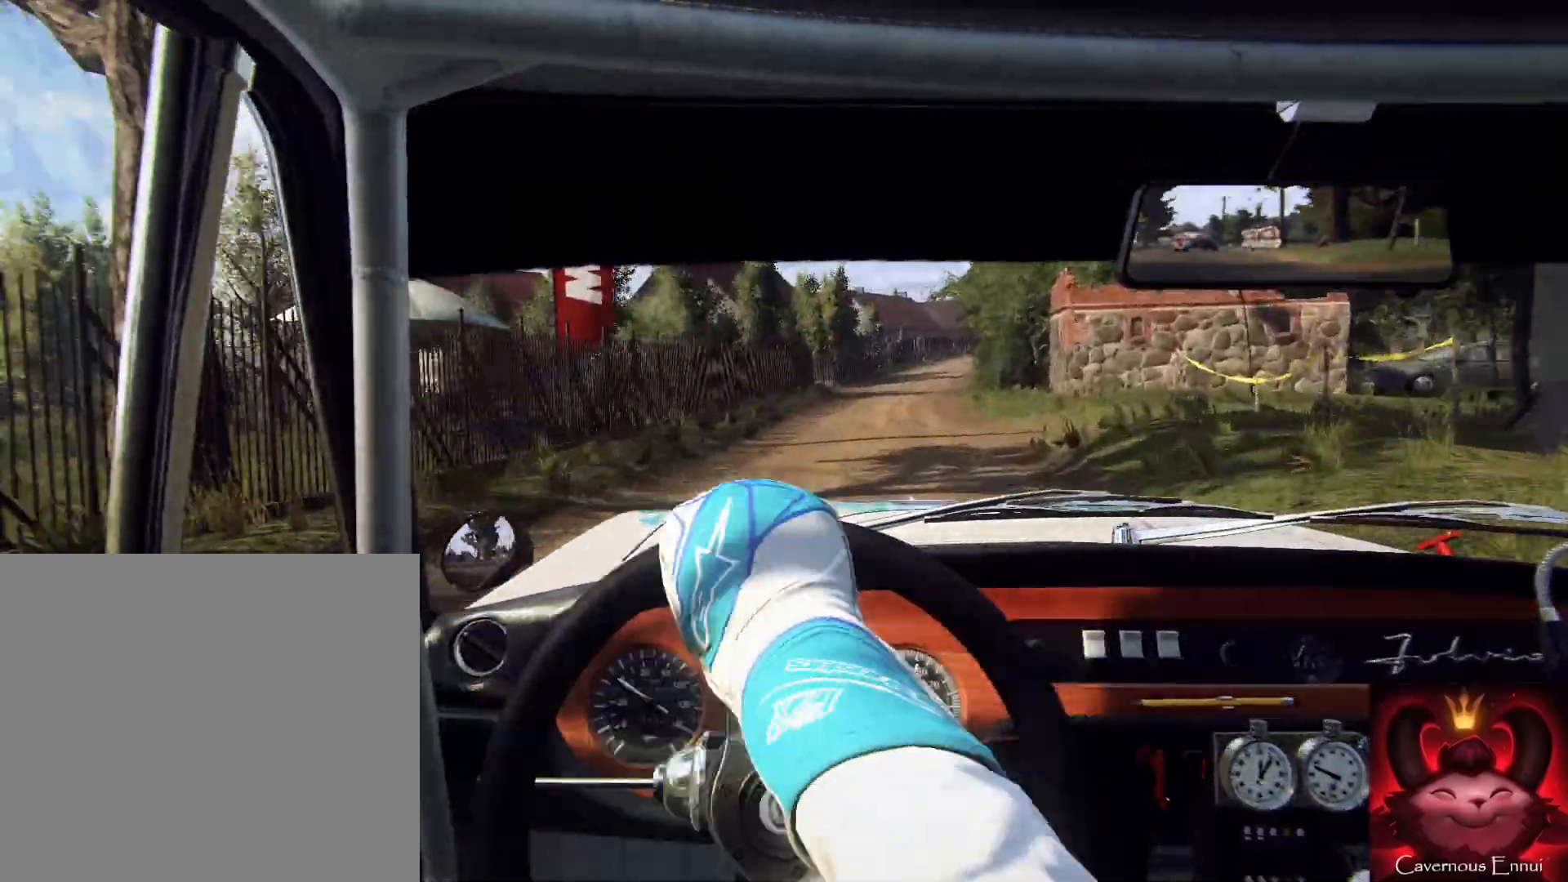
{"buttons": ["R1"], "left_stick": "center", "right_stick": "left", "events": [[267, "left_stick", "center"], [467, "R1", "down"], [500, "right_stick", "left"]]}
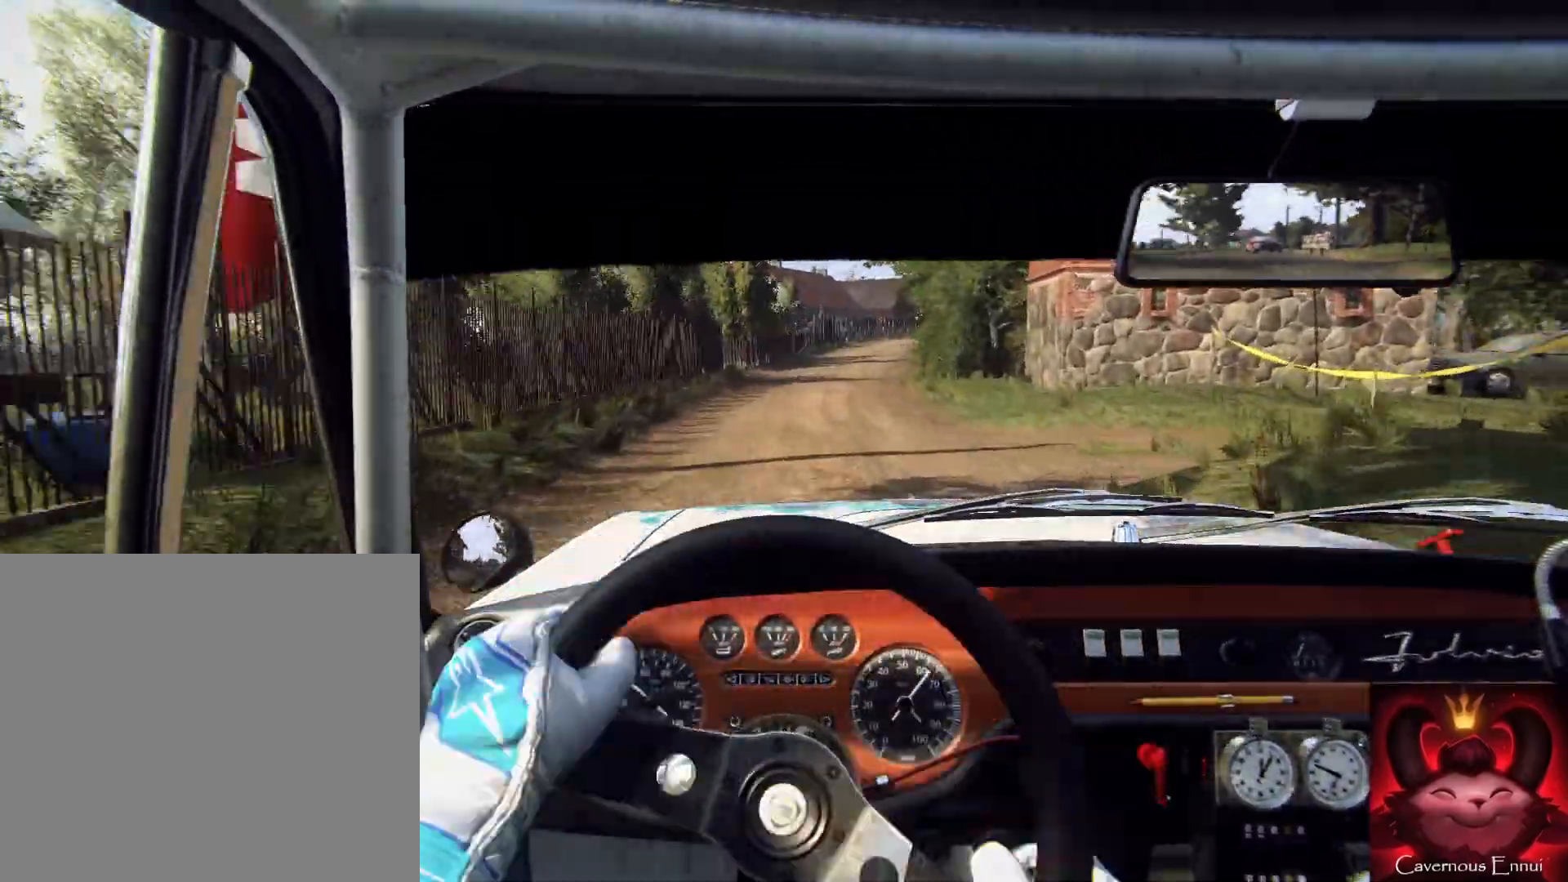
{"buttons": [], "left_stick": "right", "right_stick": "left", "events": [[33, "R1", "up"], [100, "left_stick", "down-left"], [267, "left_stick", "down"], [500, "left_stick", "right"]]}
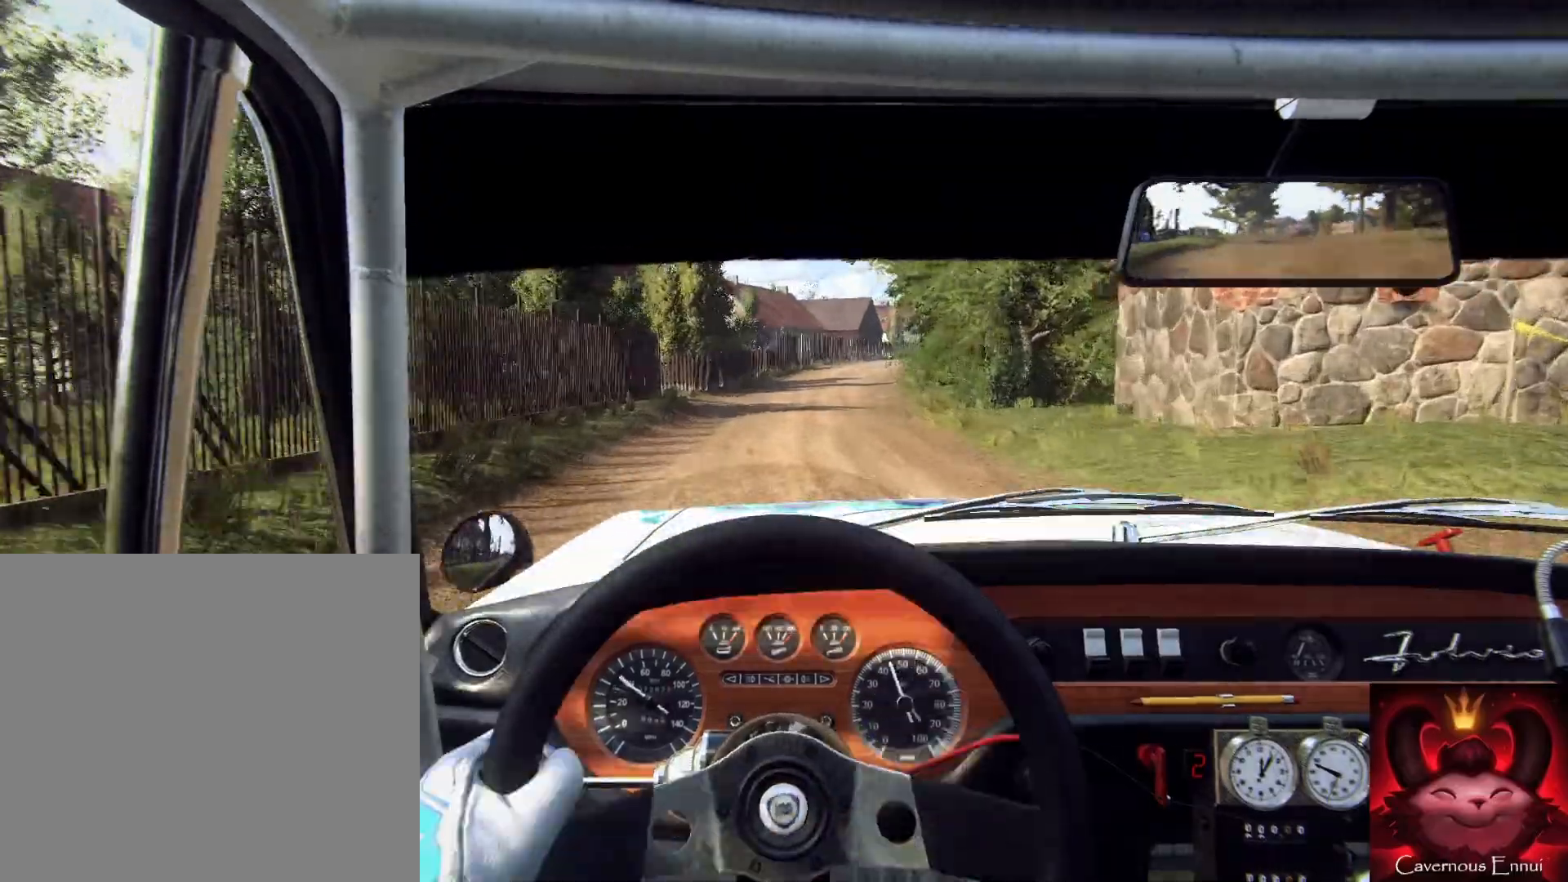
{"buttons": [], "left_stick": "center", "right_stick": "left", "events": [[67, "left_stick", "center"], [367, "left_stick", "right"], [500, "left_stick", "center"]]}
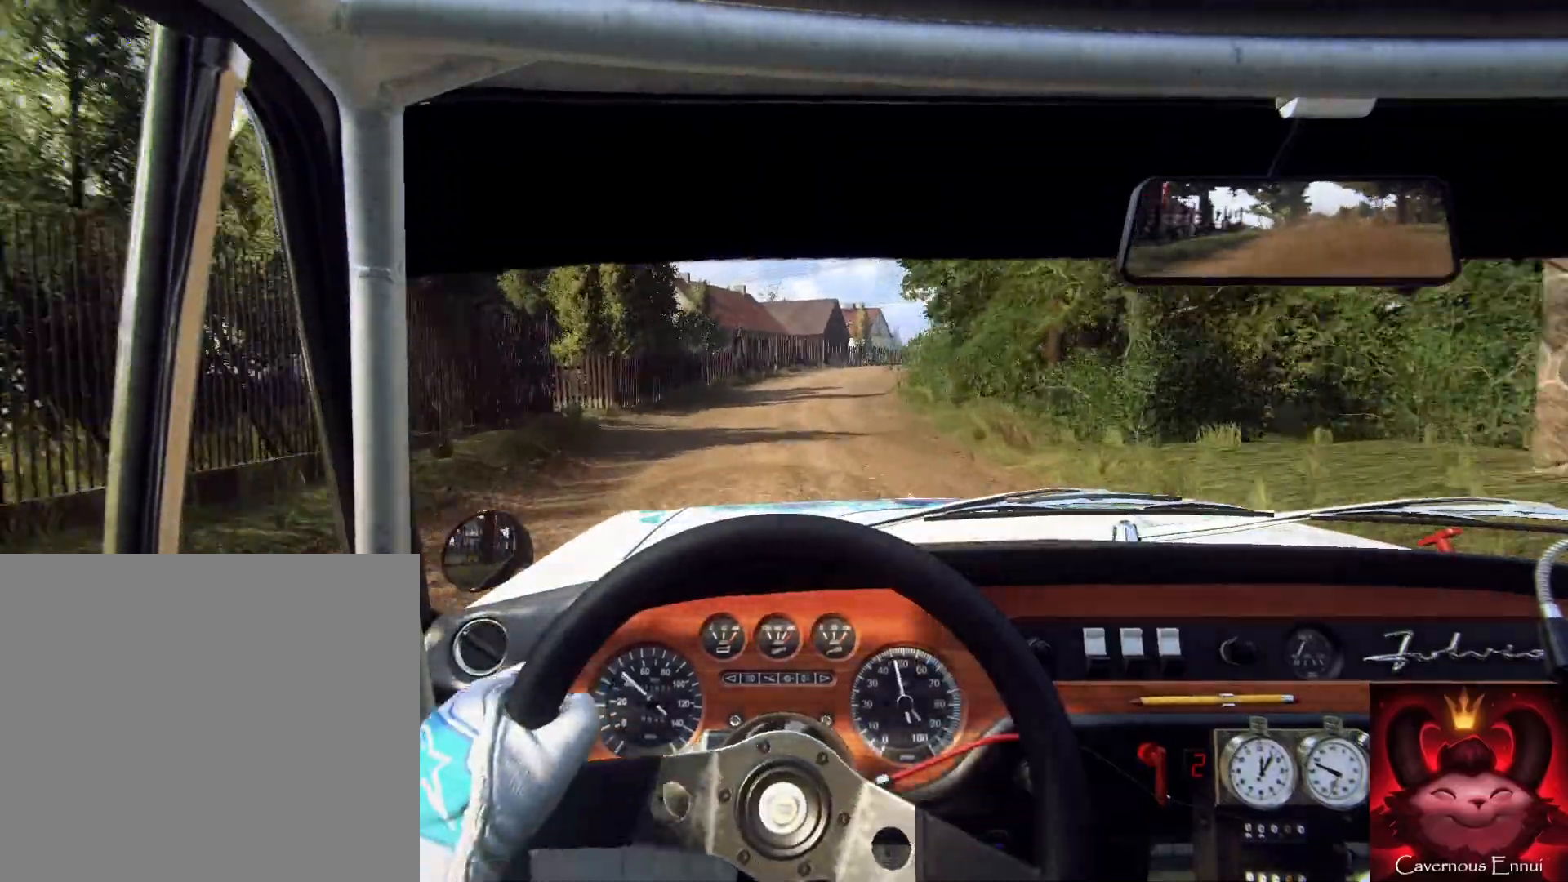
{"buttons": [], "left_stick": "right", "right_stick": "left", "events": [[433, "left_stick", "right"]]}
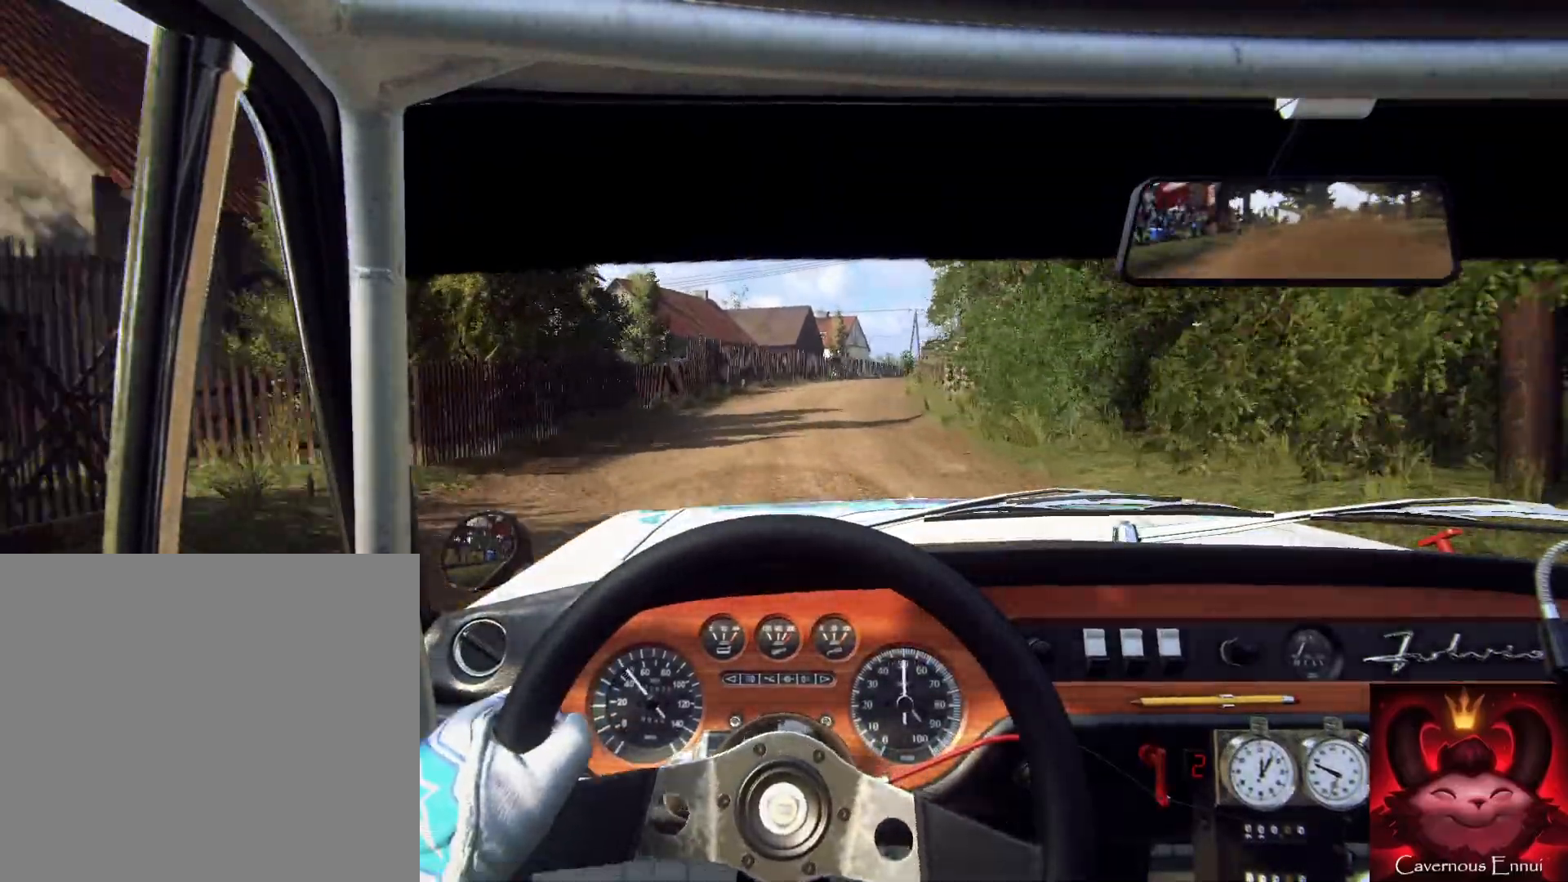
{"buttons": [], "left_stick": "center", "right_stick": "left", "events": [[33, "left_stick", "center"], [333, "left_stick", "right"], [467, "left_stick", "center"]]}
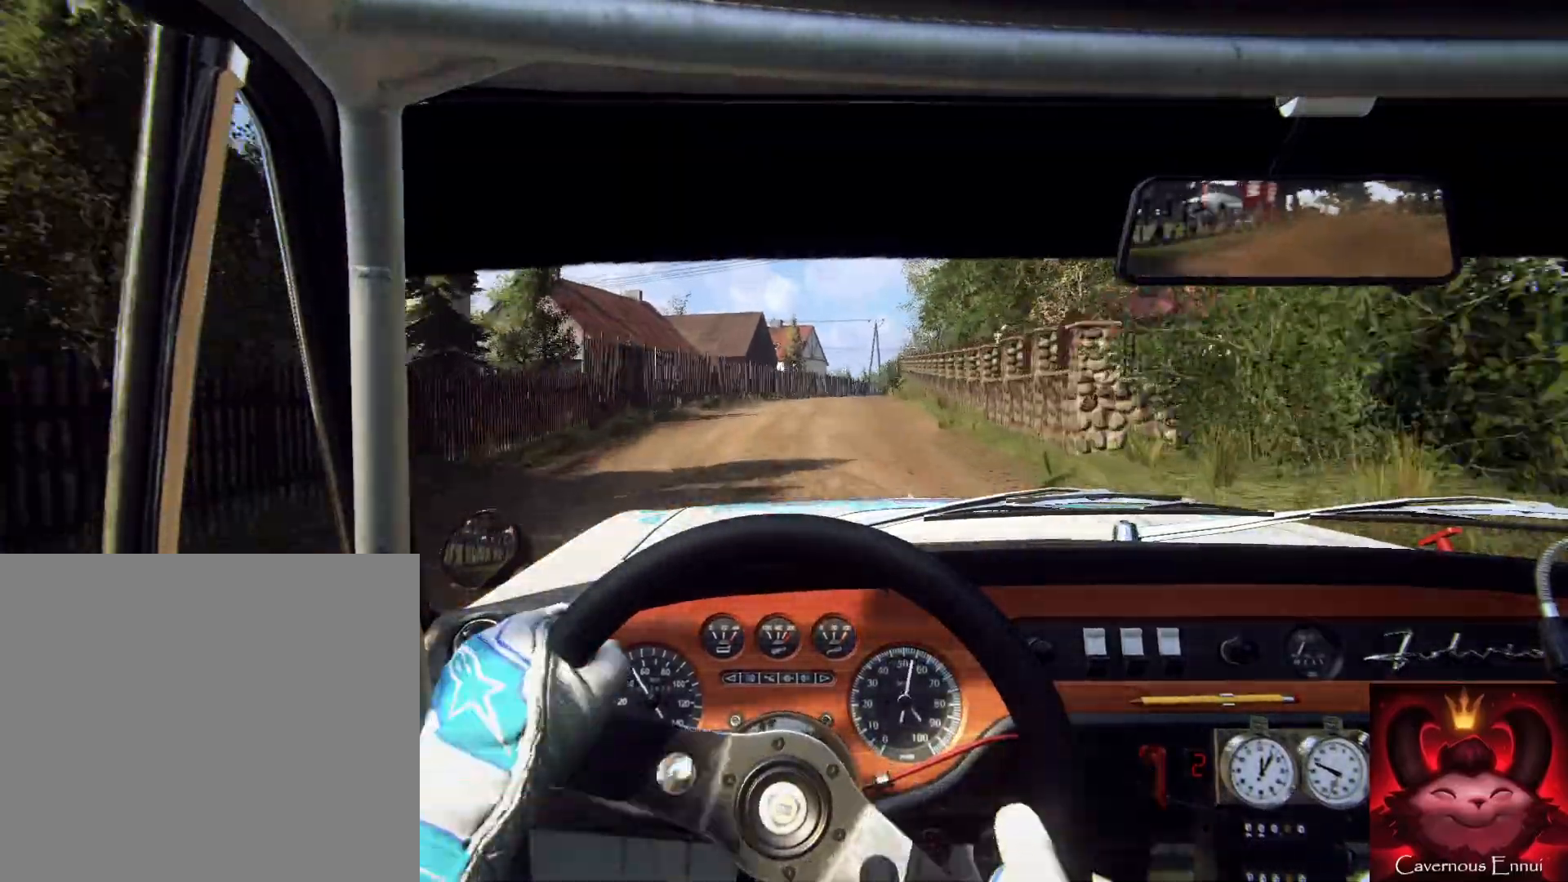
{"buttons": [], "left_stick": "center", "right_stick": "left", "events": [[200, "left_stick", "right"], [333, "left_stick", "center"]]}
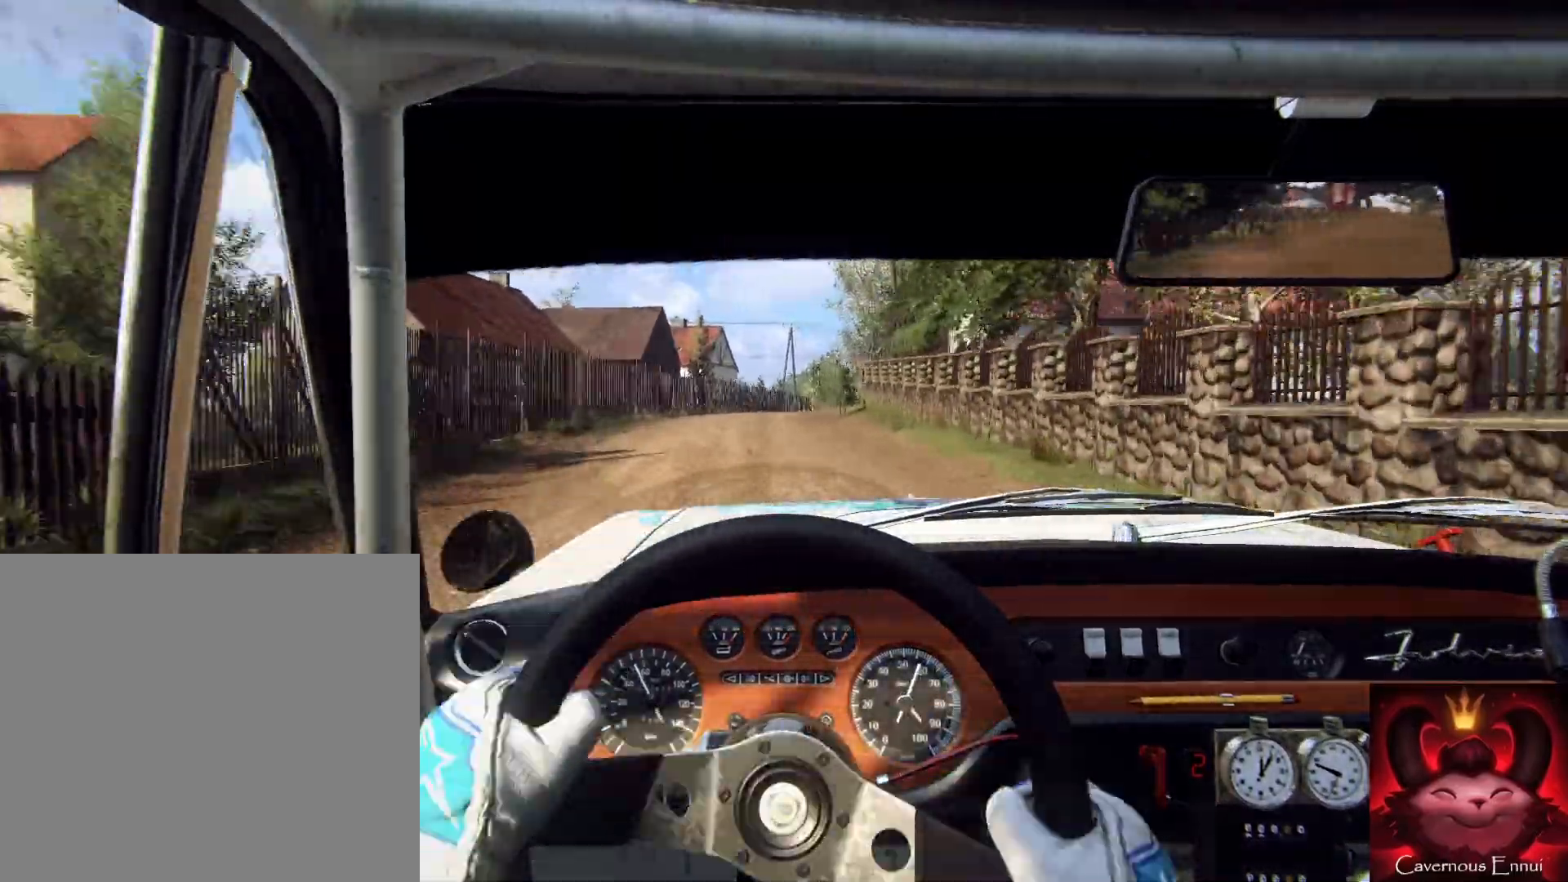
{"buttons": [], "left_stick": "center", "right_stick": "left", "events": [[233, "left_stick", "left"], [367, "left_stick", "center"]]}
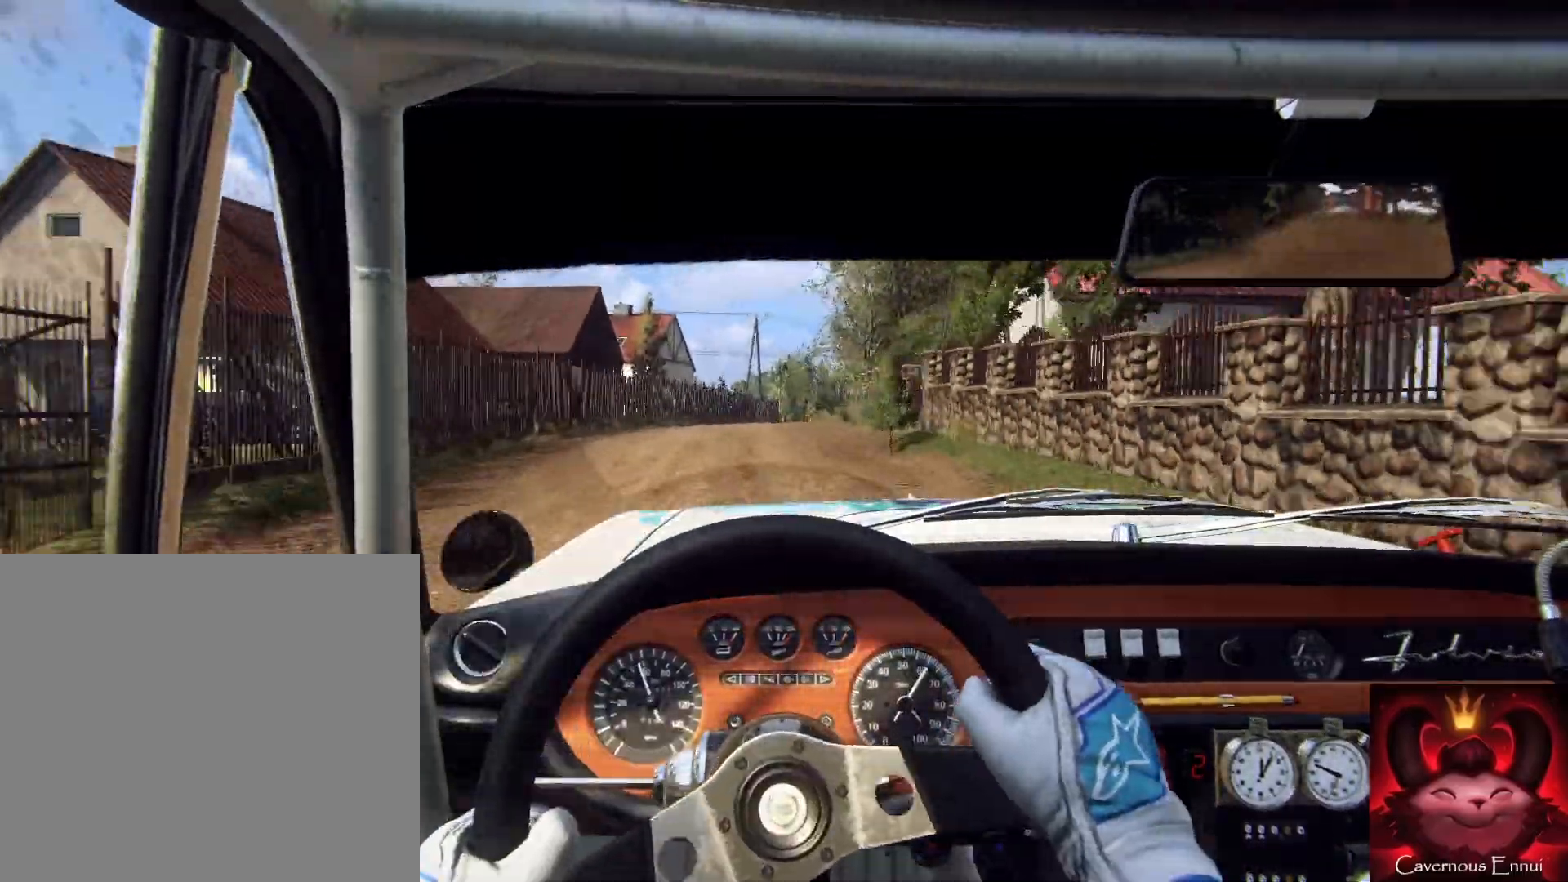
{"buttons": [], "left_stick": "center", "right_stick": "left", "events": [[100, "R1", "down"], [167, "R1", "up"], [333, "left_stick", "right"], [467, "left_stick", "center"]]}
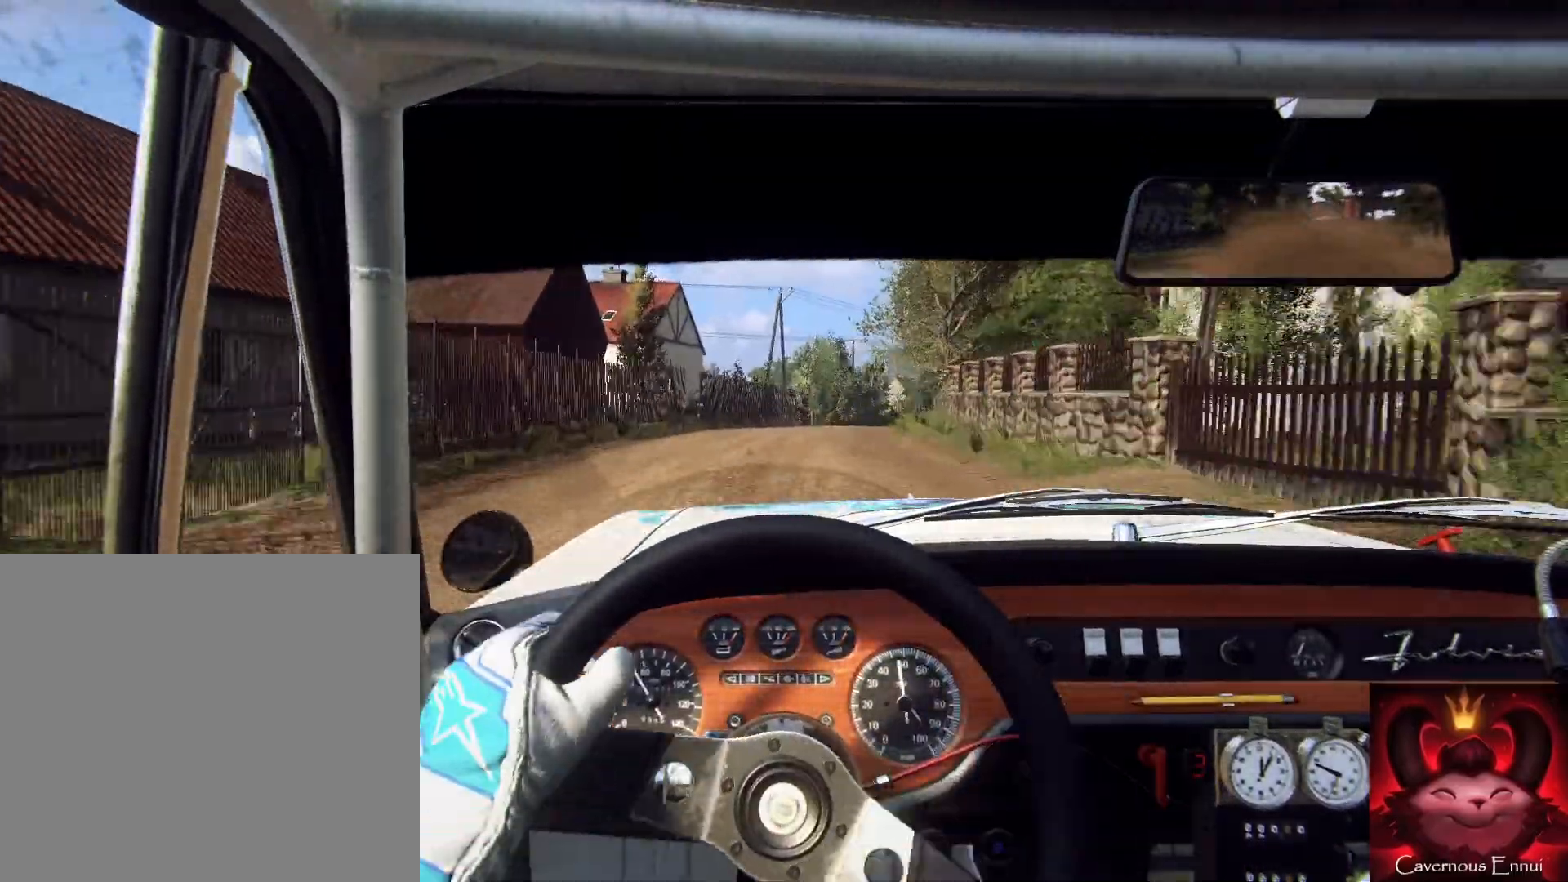
{"buttons": [], "left_stick": "center", "right_stick": "left", "events": [[133, "left_stick", "right"], [367, "left_stick", "left"], [433, "left_stick", "center"]]}
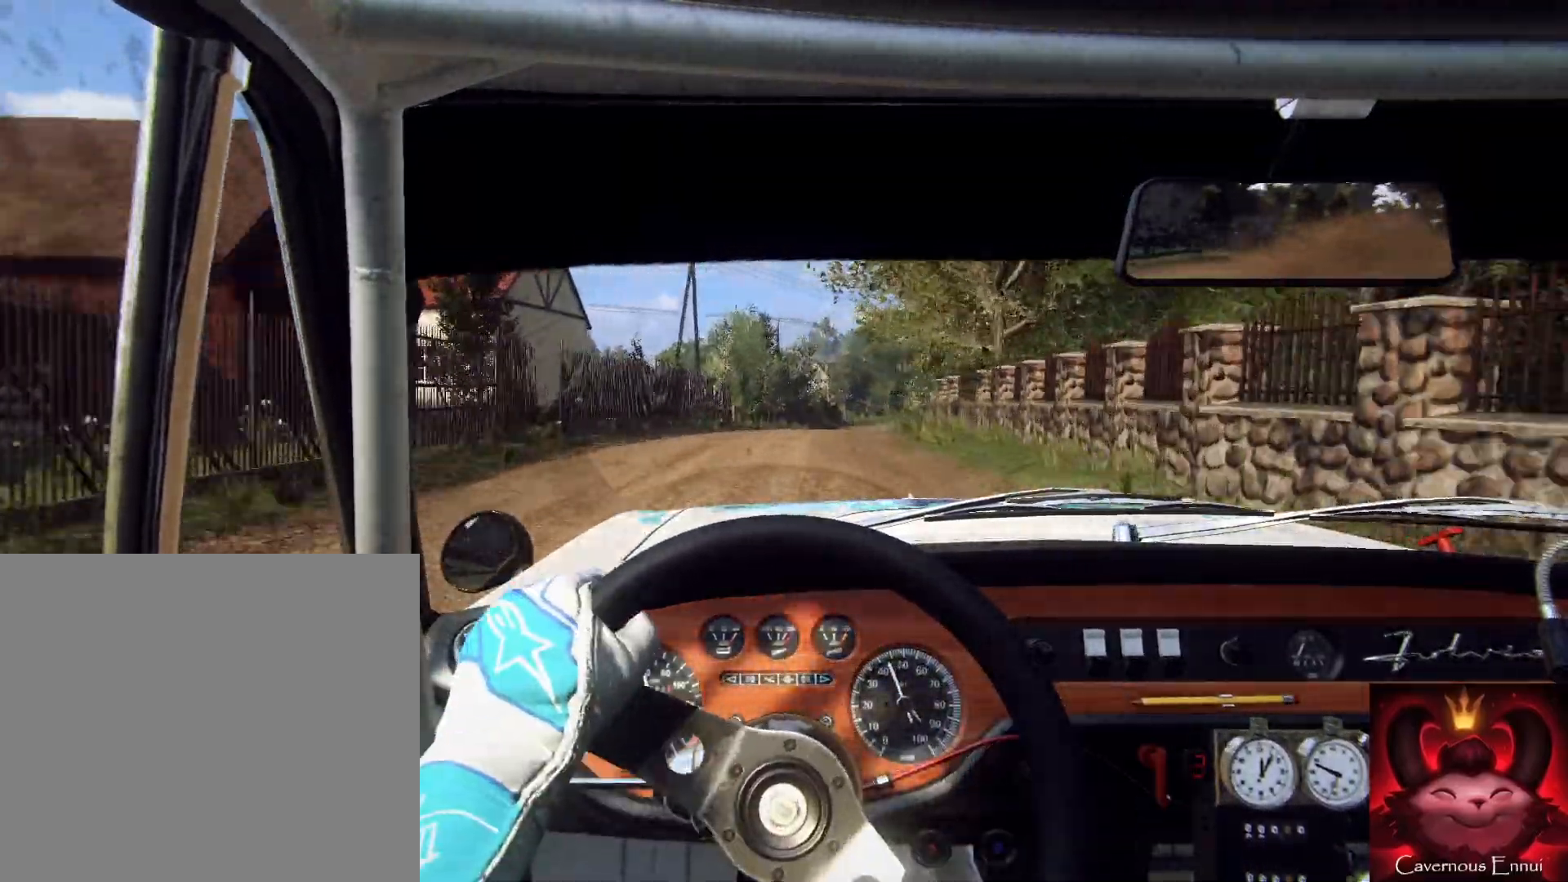
{"buttons": [], "left_stick": "center", "right_stick": "left", "events": [[33, "left_stick", "right"], [333, "left_stick", "center"]]}
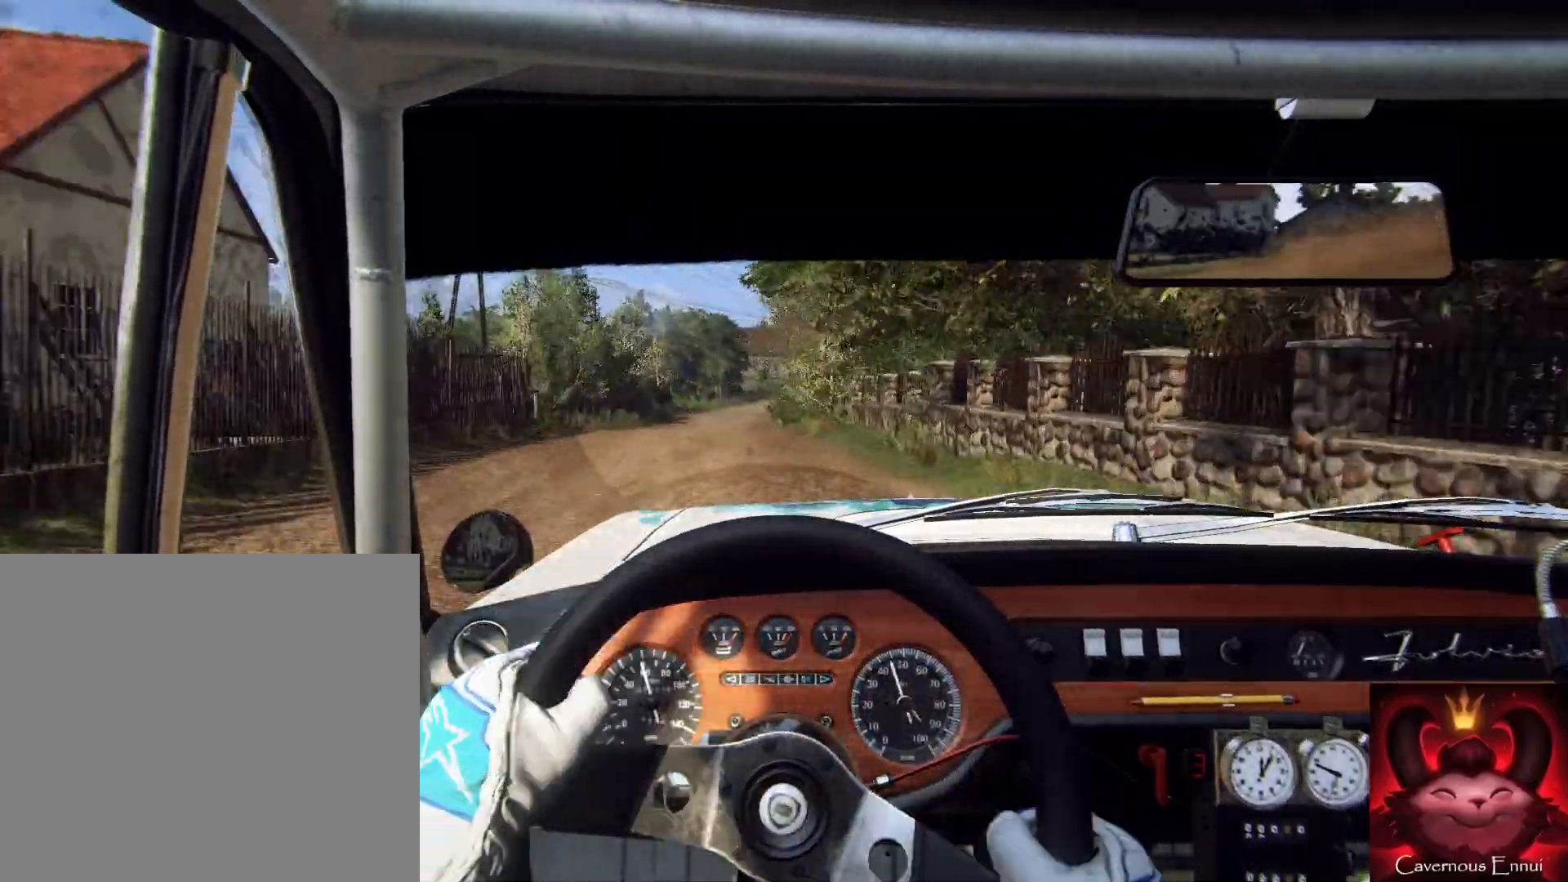
{"buttons": [], "left_stick": "center", "right_stick": "left", "events": [[267, "left_stick", "down-left"], [467, "left_stick", "center"]]}
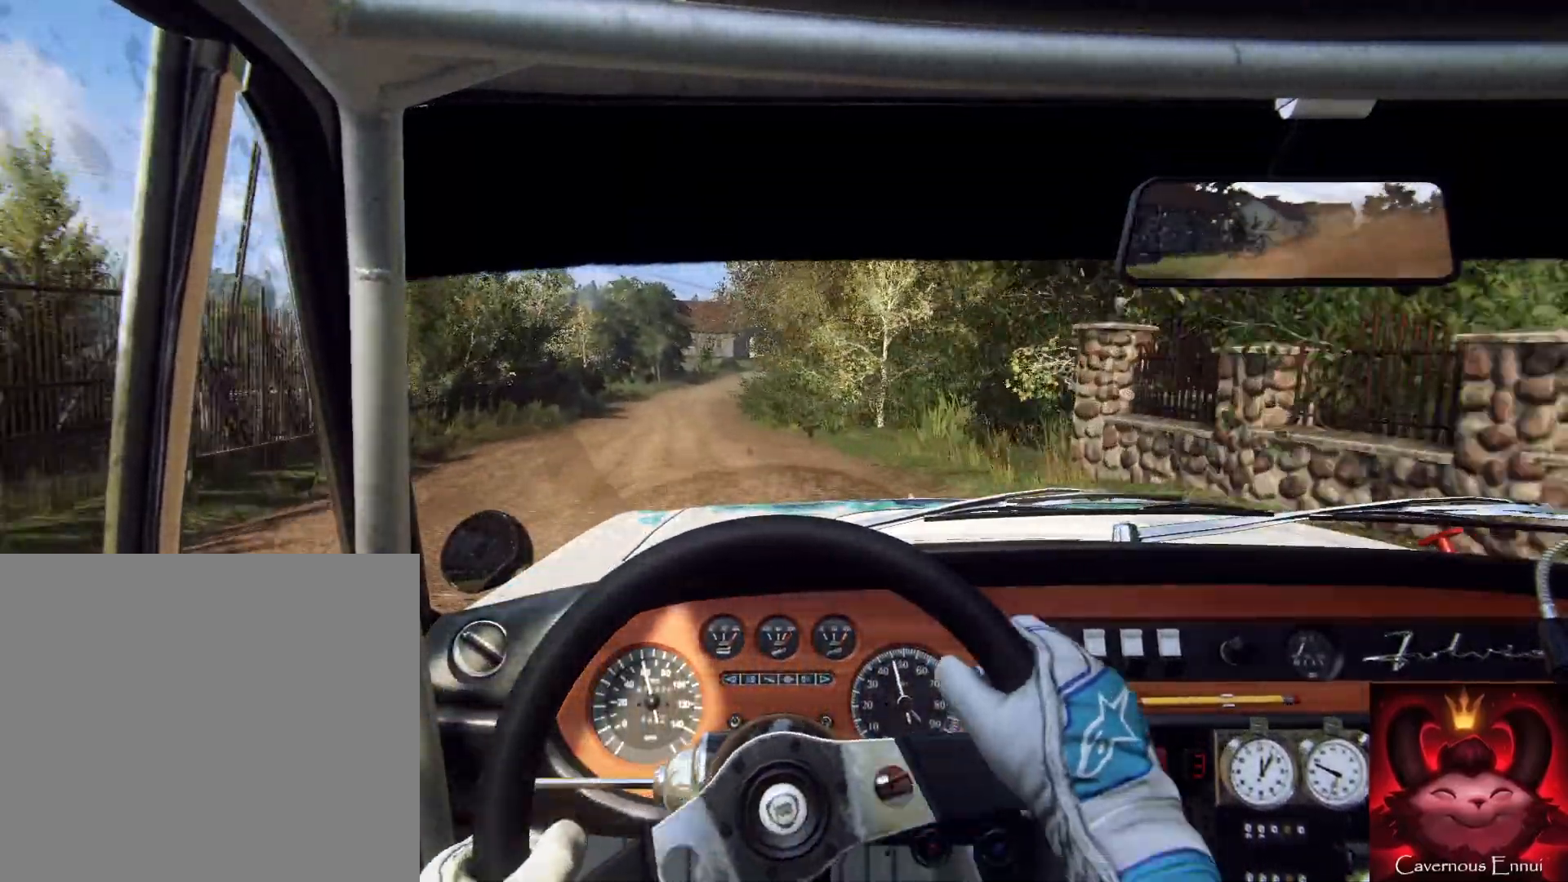
{"buttons": [], "left_stick": "center", "right_stick": "left", "events": []}
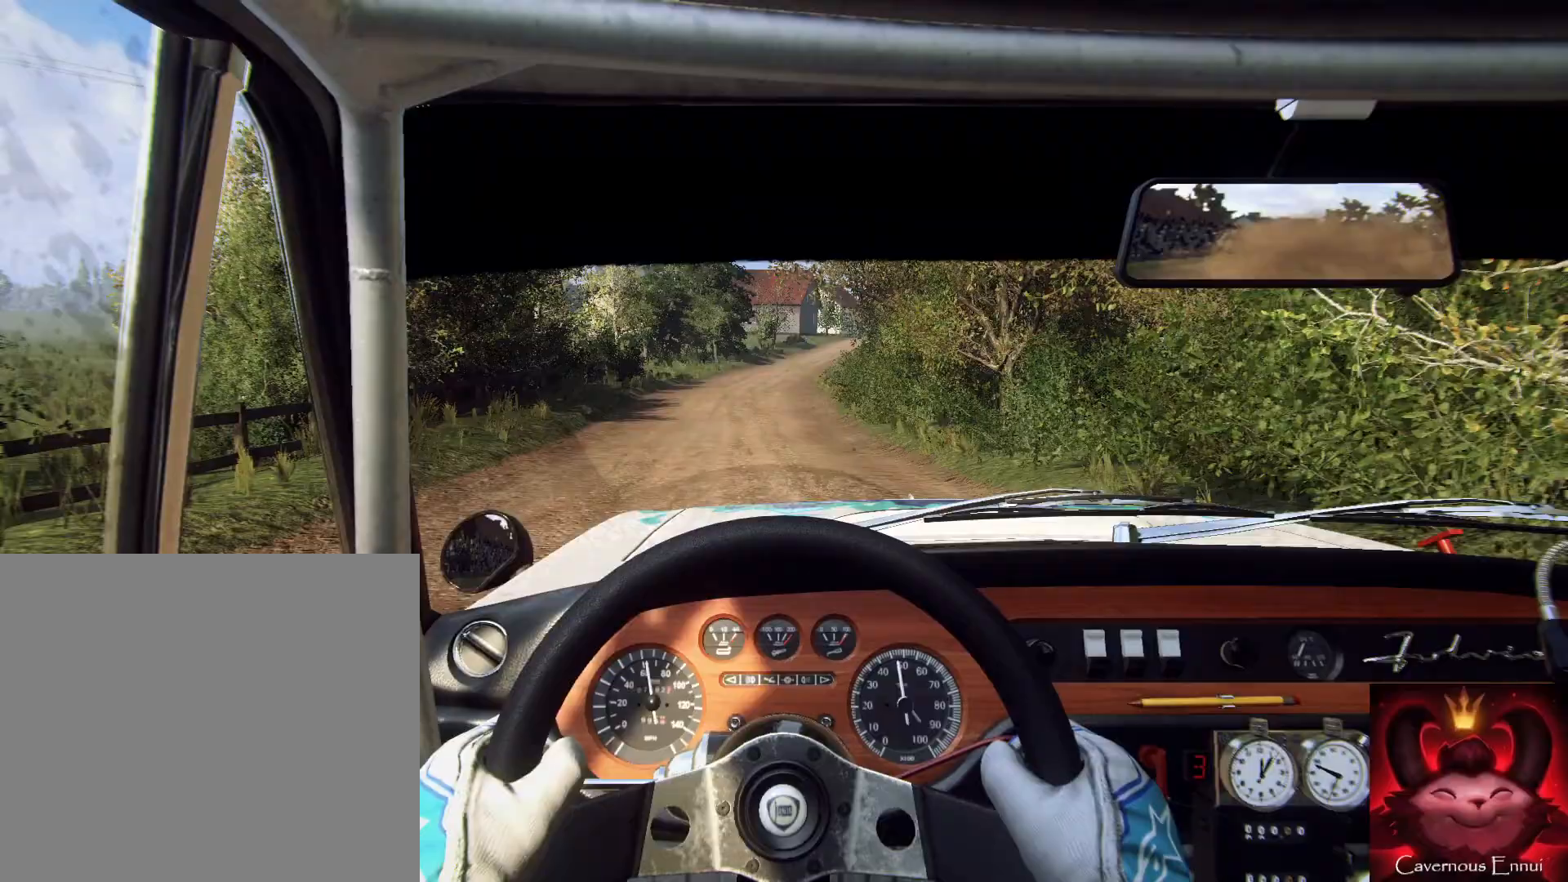
{"buttons": [], "left_stick": "center", "right_stick": "left", "events": [[100, "left_stick", "right"], [300, "left_stick", "center"]]}
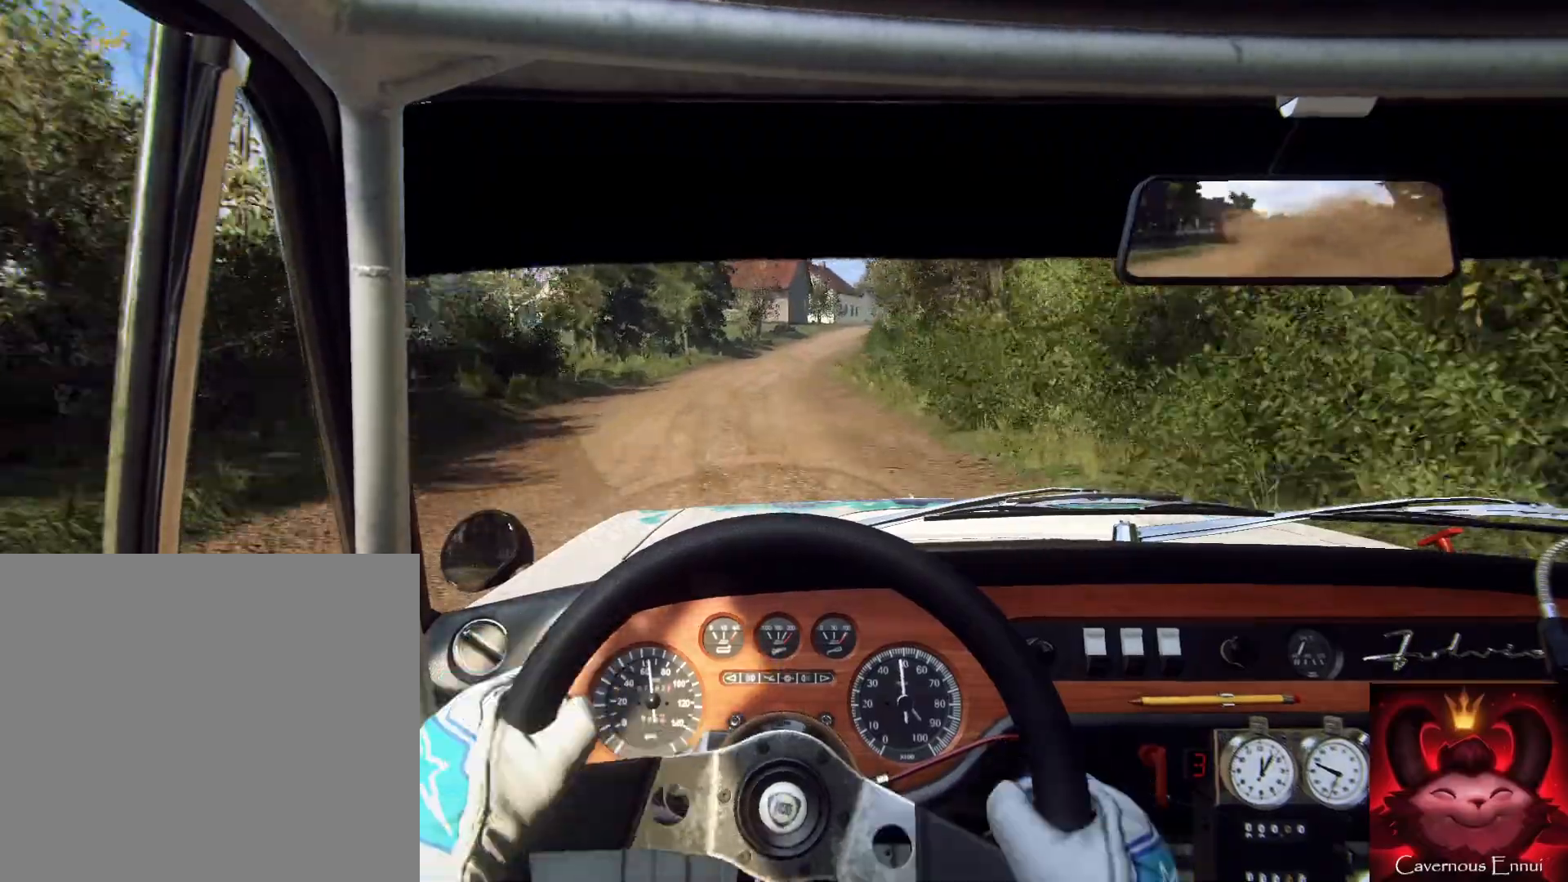
{"buttons": [], "left_stick": "center", "right_stick": "left", "events": [[133, "left_stick", "right"], [267, "left_stick", "center"]]}
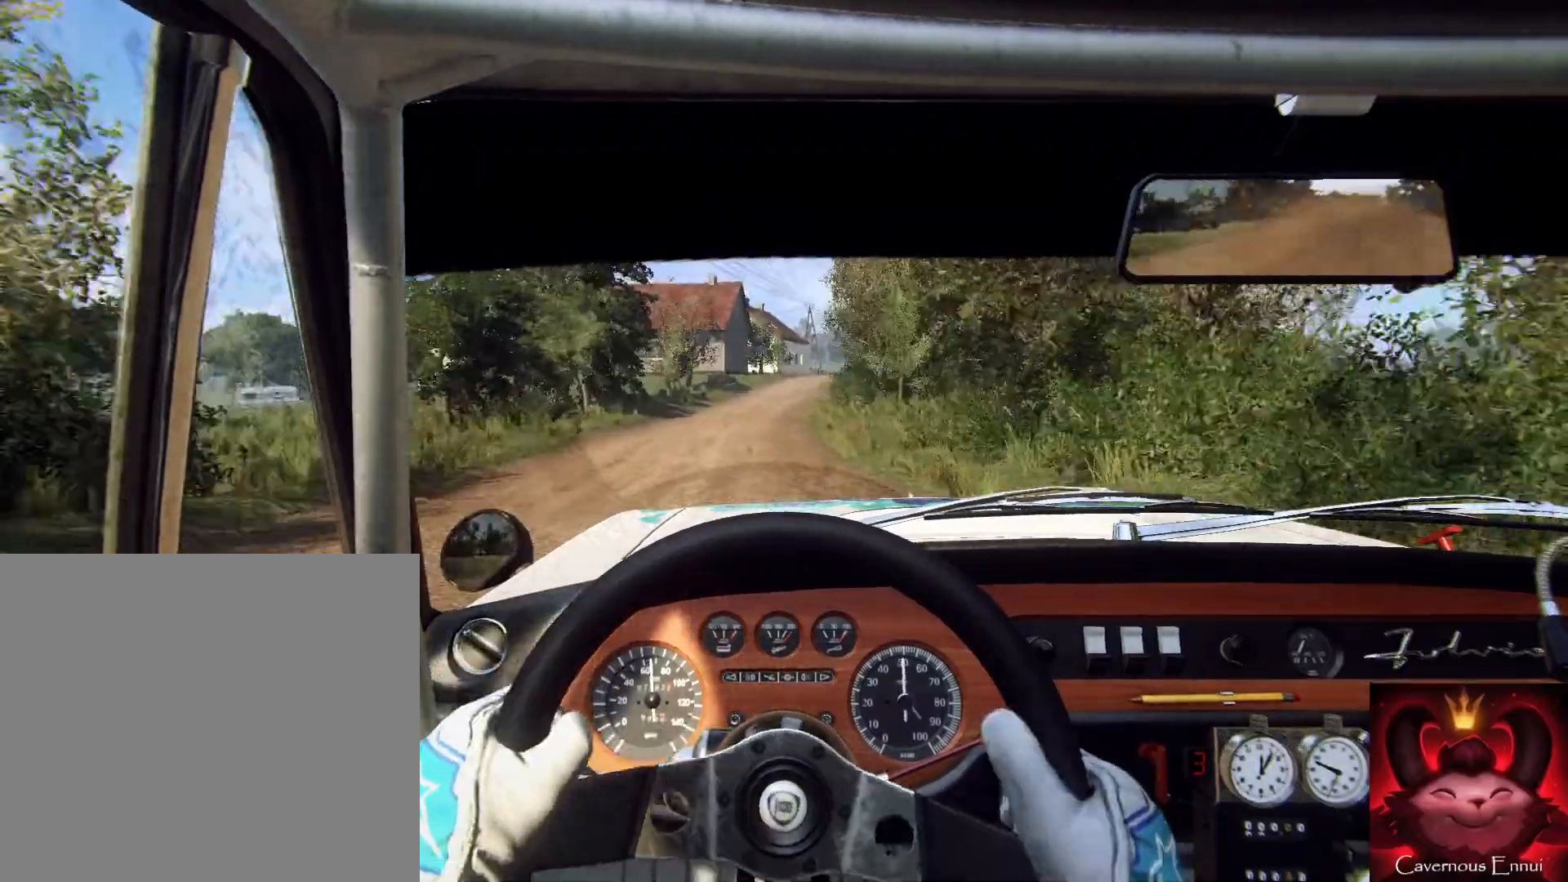
{"buttons": [], "left_stick": "right", "right_stick": "left", "events": [[400, "left_stick", "right"]]}
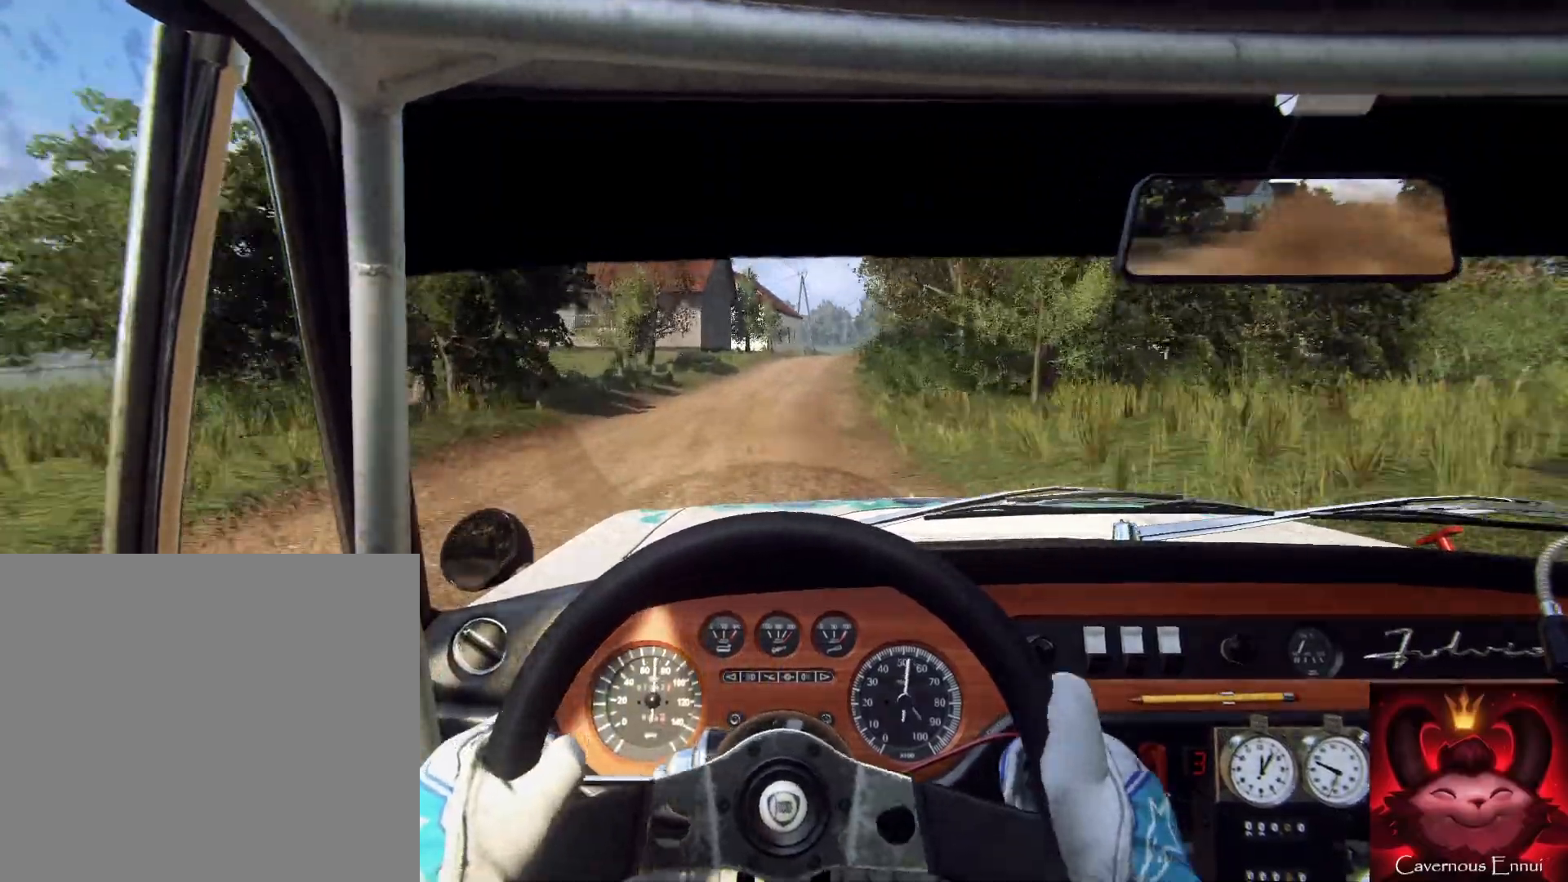
{"buttons": [], "left_stick": "right", "right_stick": "left", "events": [[167, "left_stick", "center"], [267, "left_stick", "right"]]}
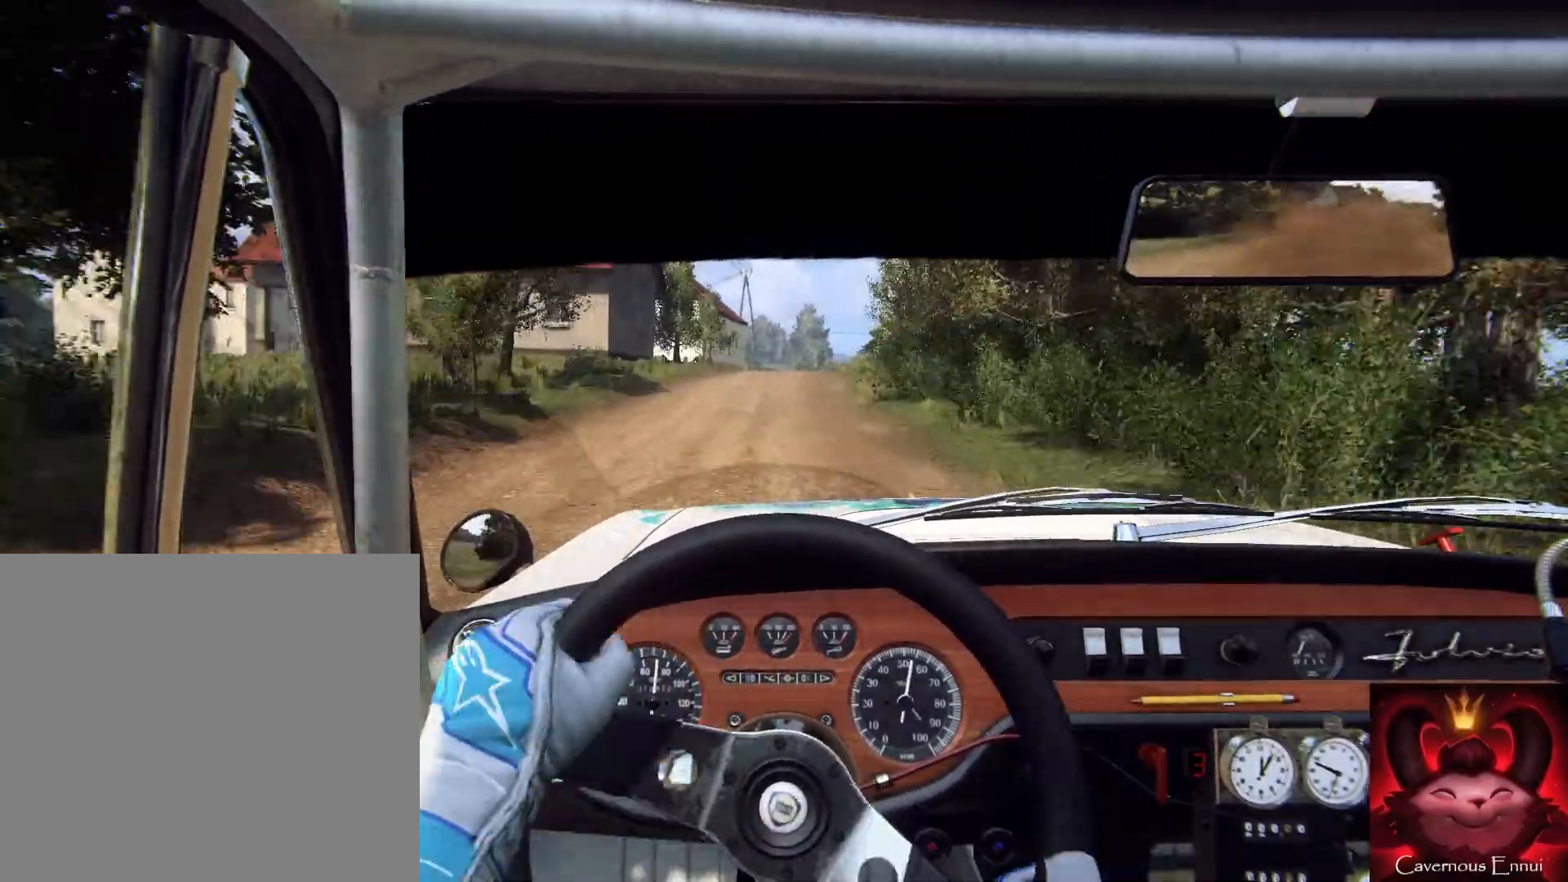
{"buttons": [], "left_stick": "center", "right_stick": "left", "events": [[33, "left_stick", "left"], [100, "left_stick", "center"], [233, "left_stick", "right"], [433, "left_stick", "left"], [500, "left_stick", "center"]]}